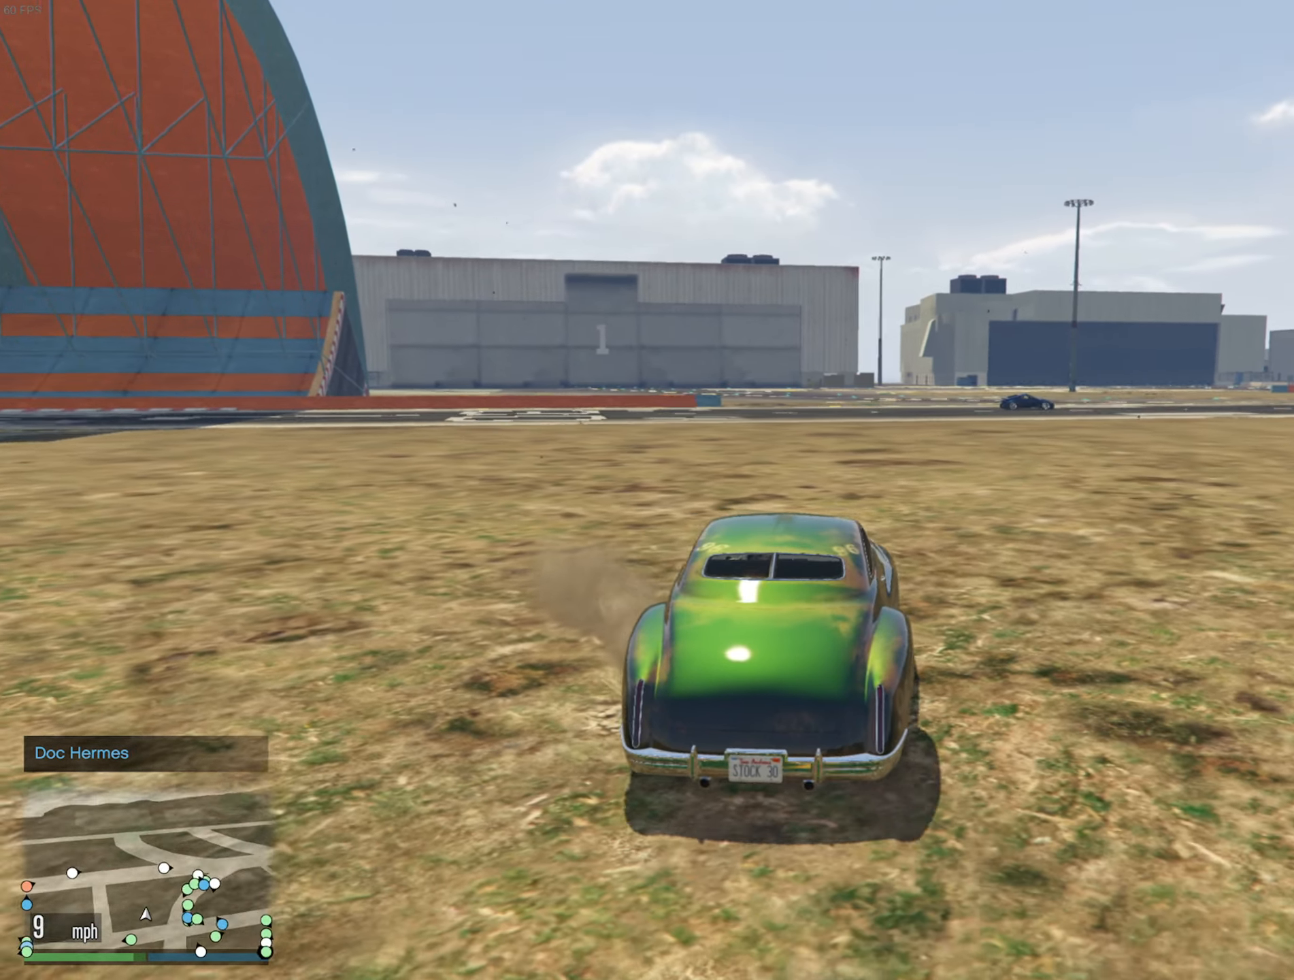
Gameplay with a controller (Xbox layout); each line is a JSON object with the inputs held at the frame after it. "events" lists button and stick changes between this image and that frame as [ms after this image, input, new state], when the widget could be followed in between.
{"buttons": ["L2"], "left_stick": "right", "right_stick": "center", "events": []}
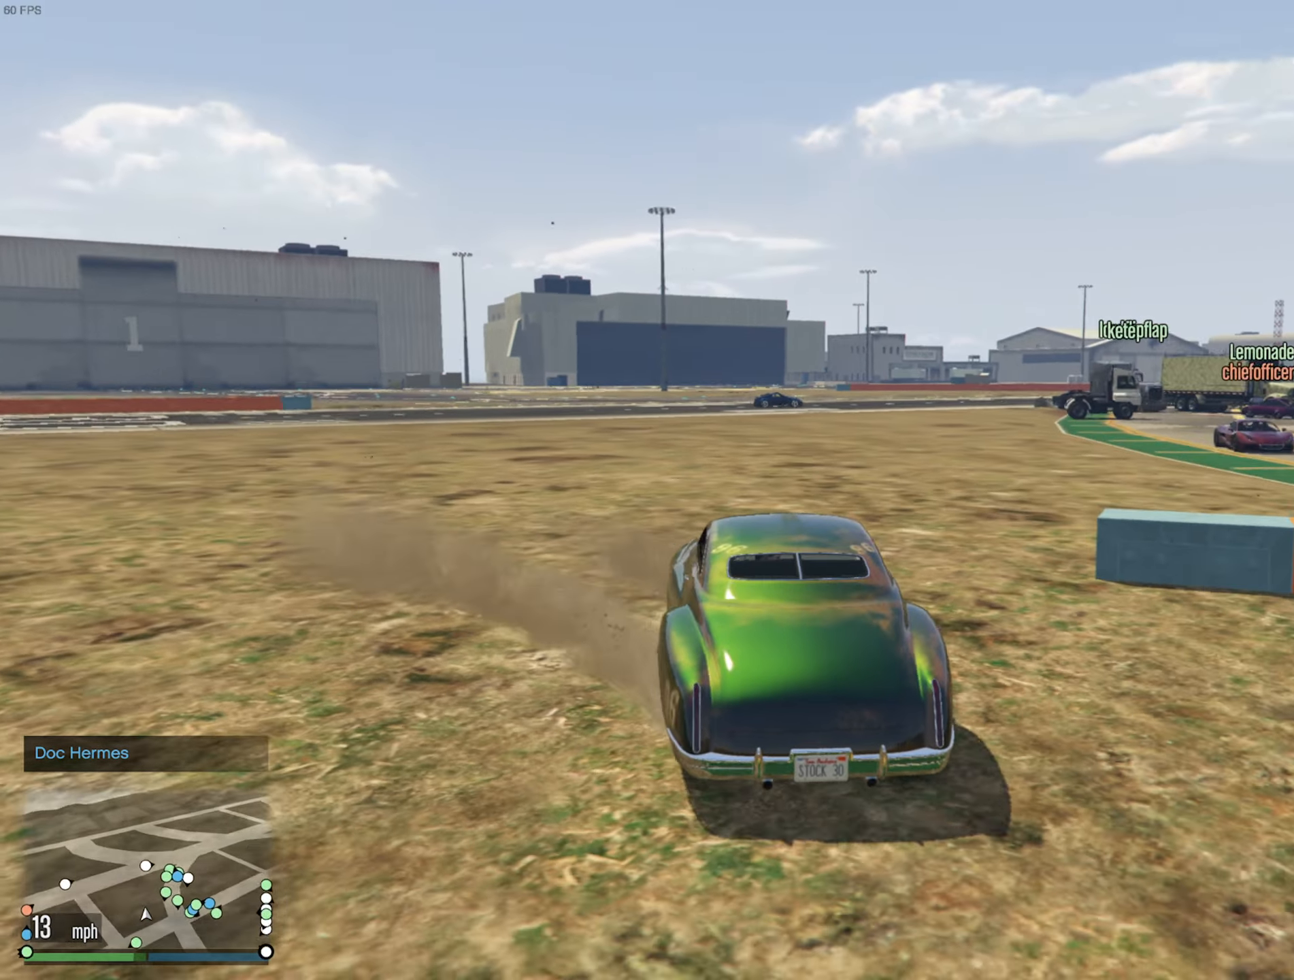
{"buttons": ["L2"], "left_stick": "right", "right_stick": "center", "events": []}
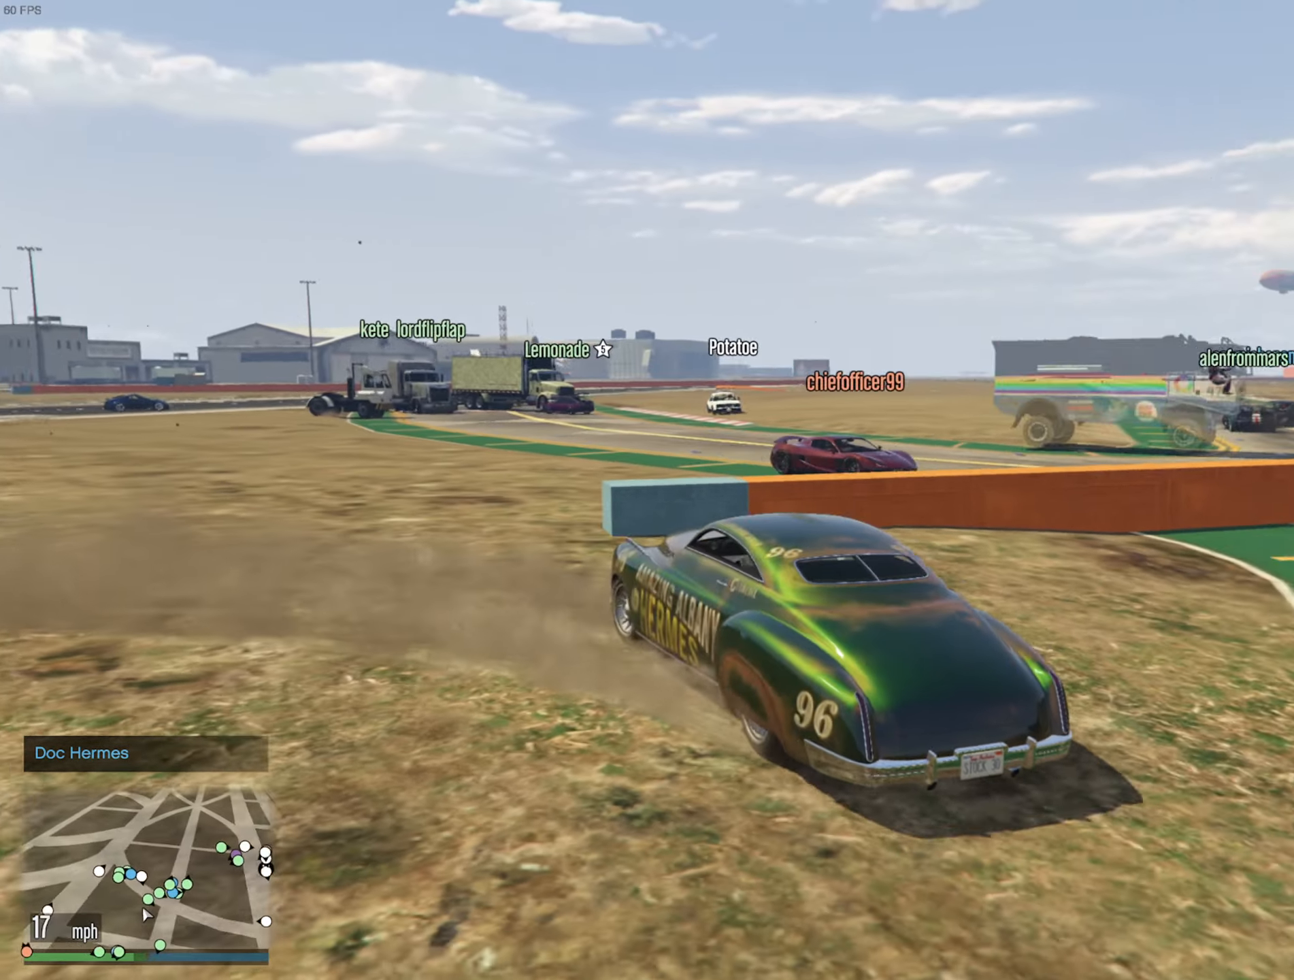
{"buttons": ["L2"], "left_stick": "right", "right_stick": "center", "events": []}
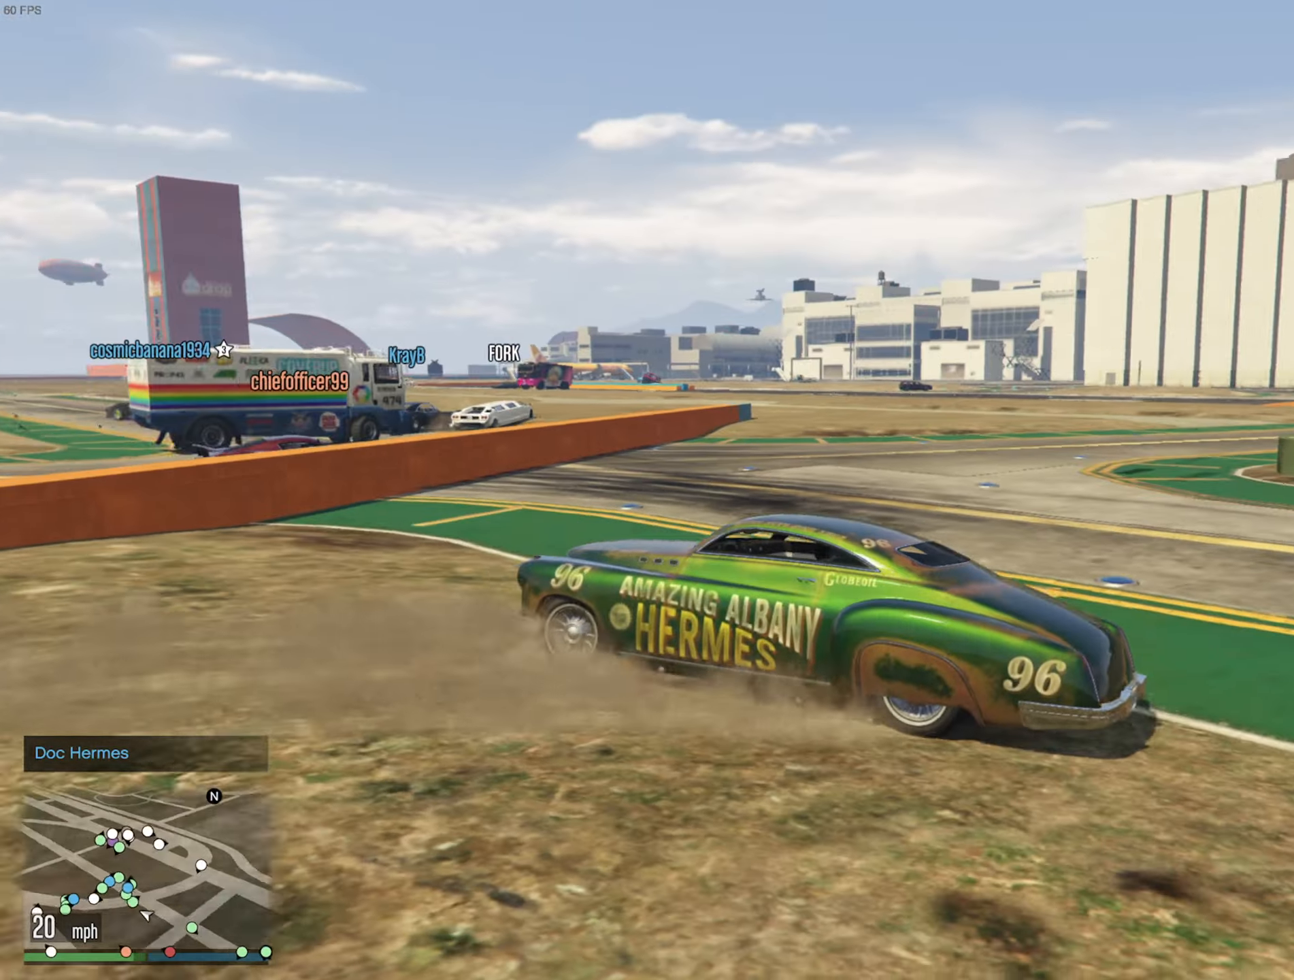
{"buttons": ["L2"], "left_stick": "right", "right_stick": "center", "events": []}
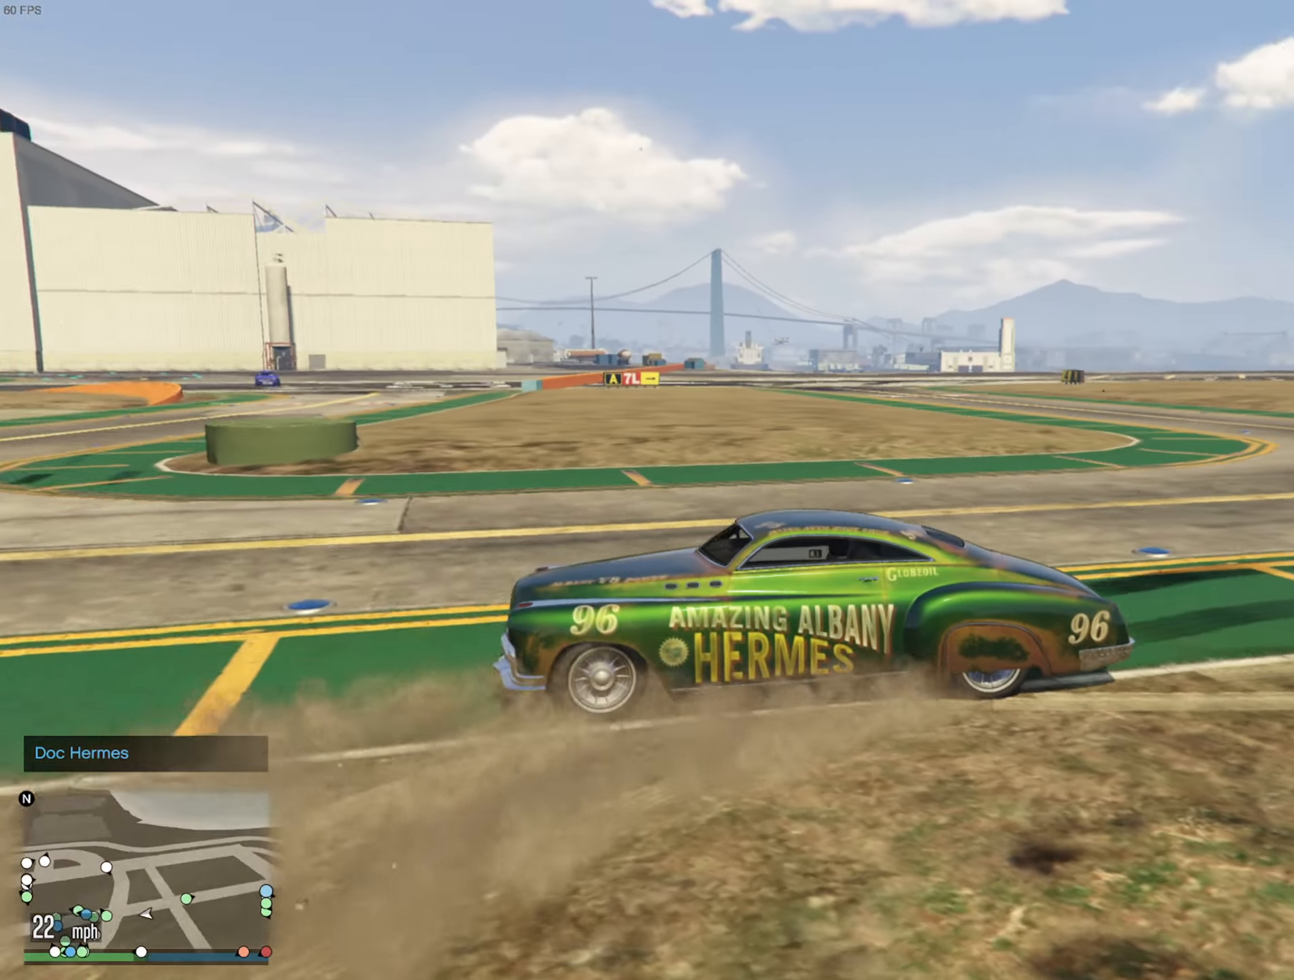
{"buttons": ["L2"], "left_stick": "right", "right_stick": "center", "events": []}
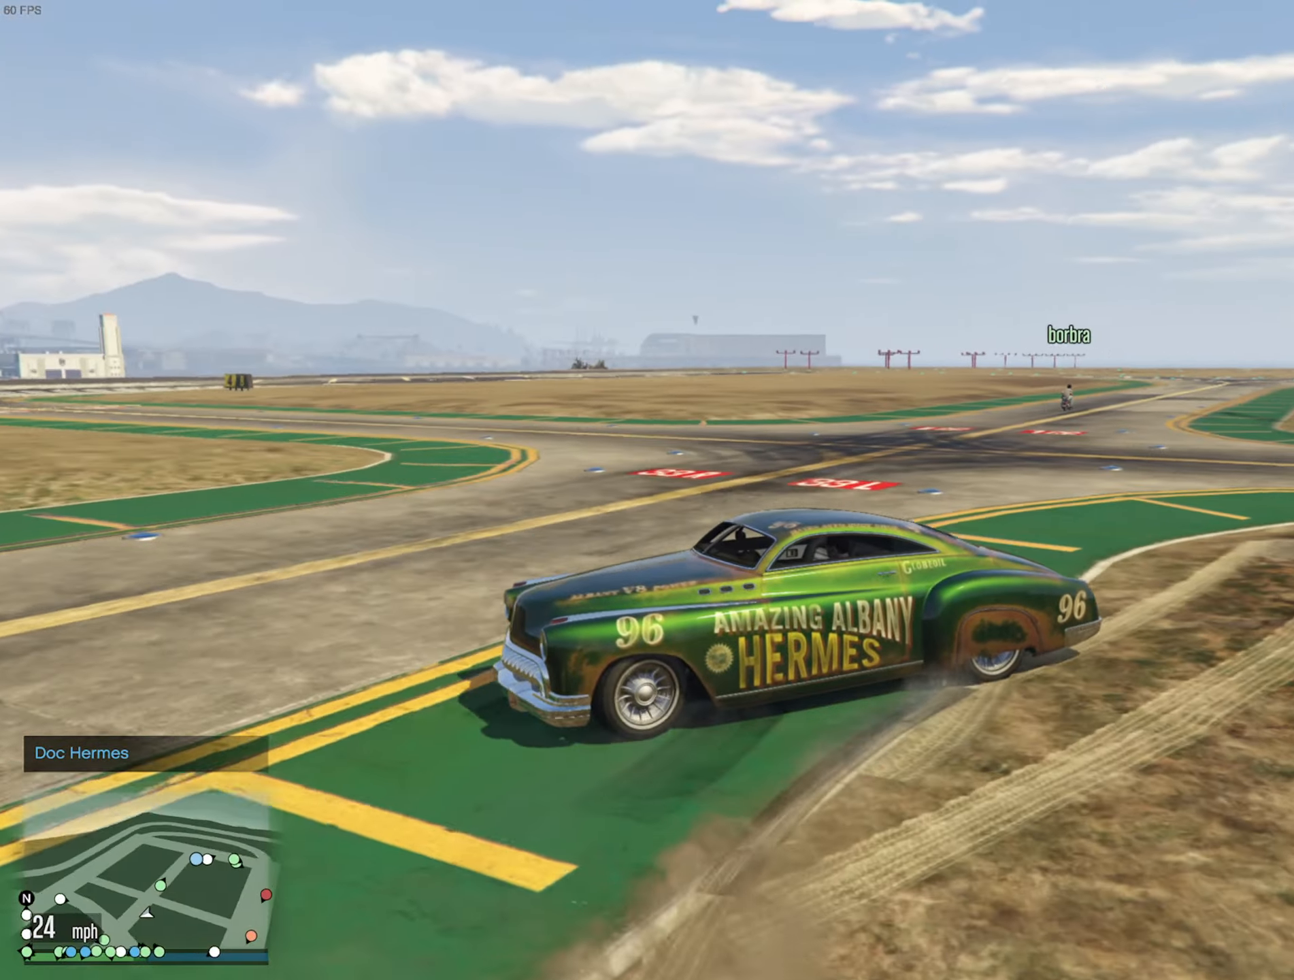
{"buttons": ["R2"], "left_stick": "right", "right_stick": "center", "events": [[450, "L2", "up"], [450, "R2", "down"]]}
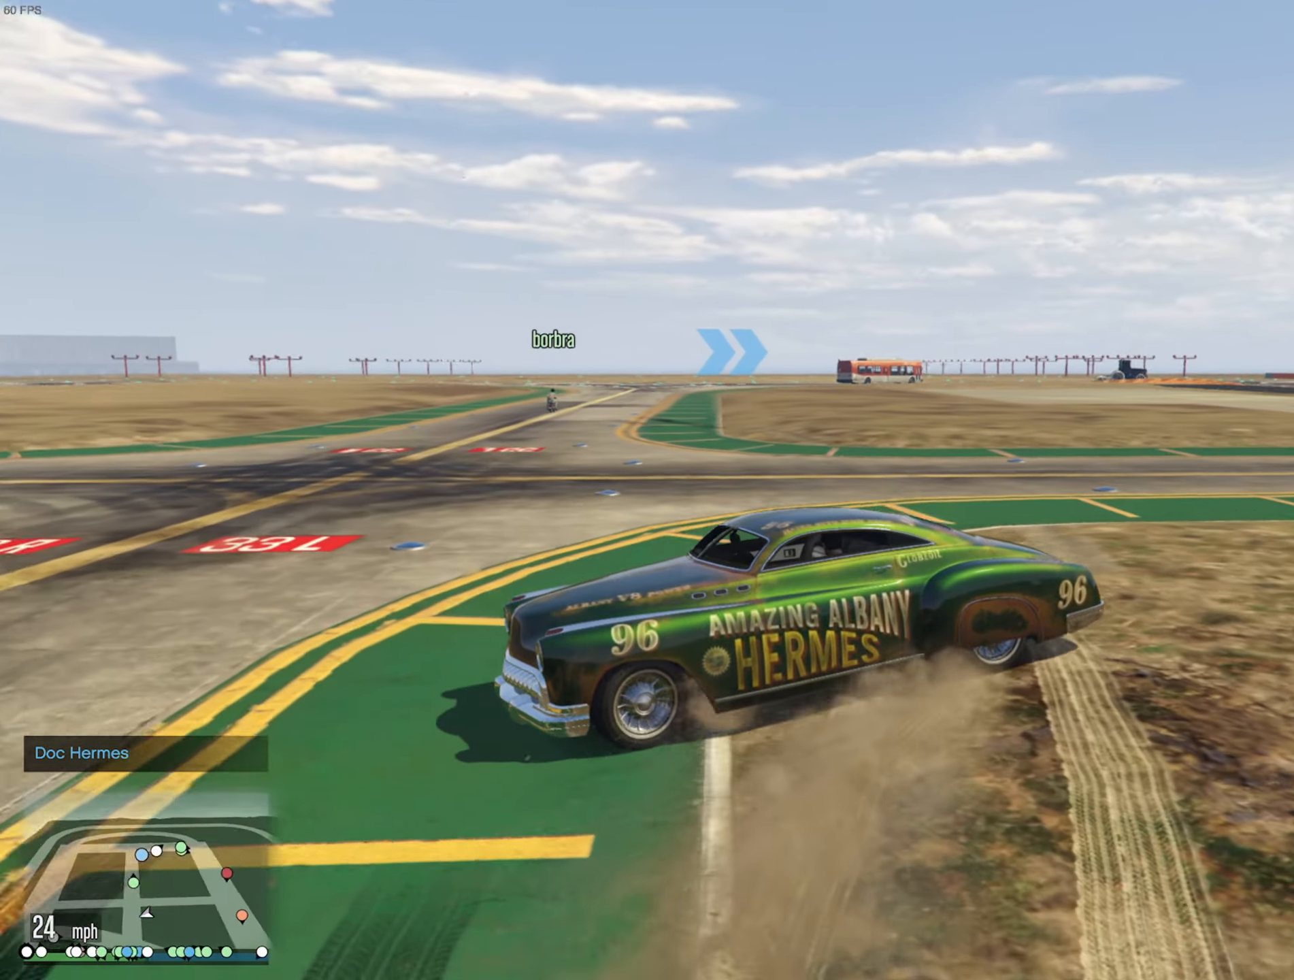
{"buttons": ["R2"], "left_stick": "center", "right_stick": "center", "events": [[66, "left_stick", "center"]]}
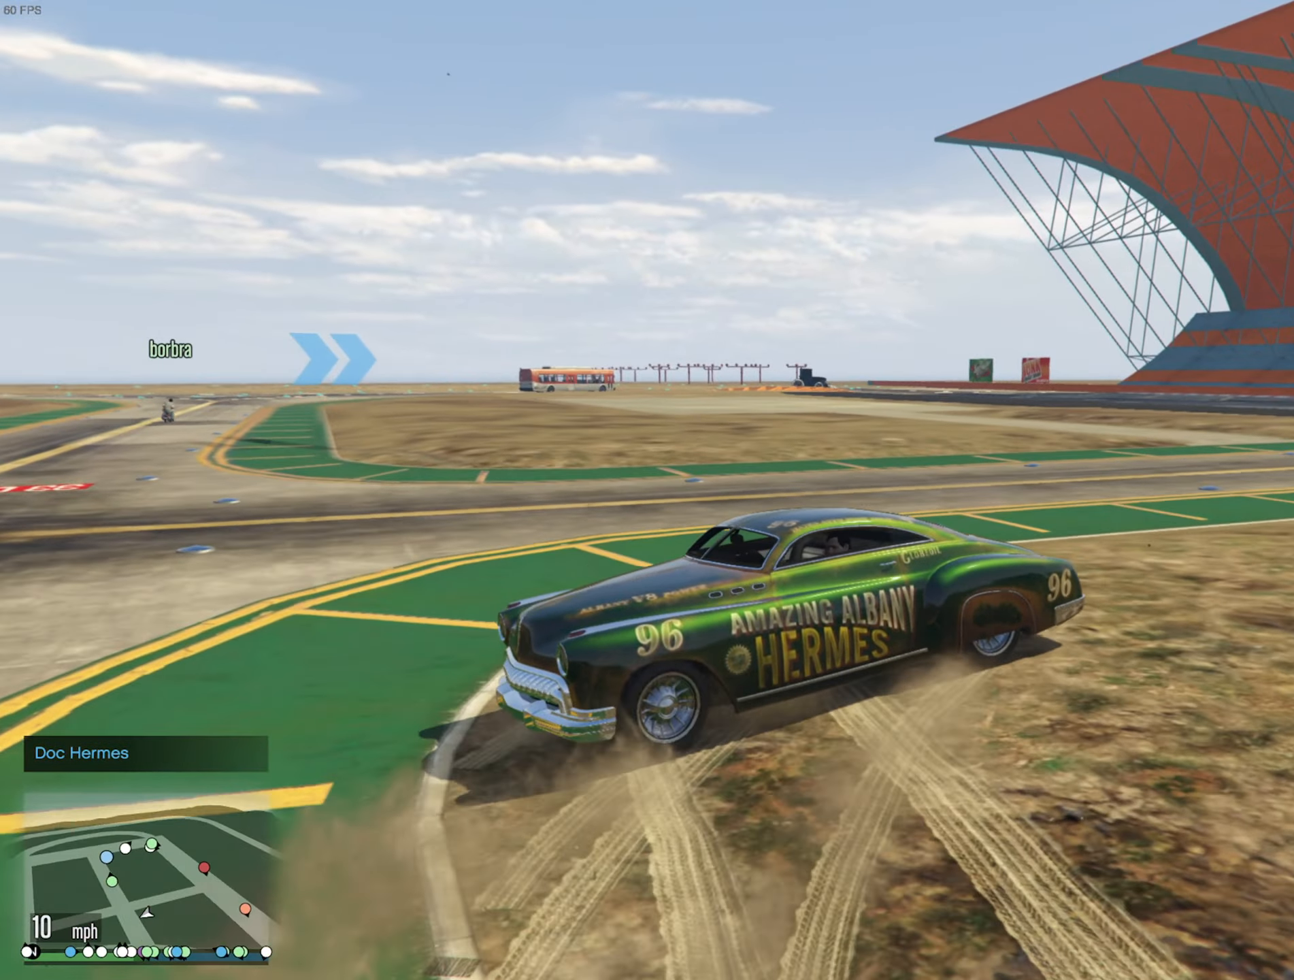
{"buttons": ["R2"], "left_stick": "left", "right_stick": "center", "events": [[83, "left_stick", "left"]]}
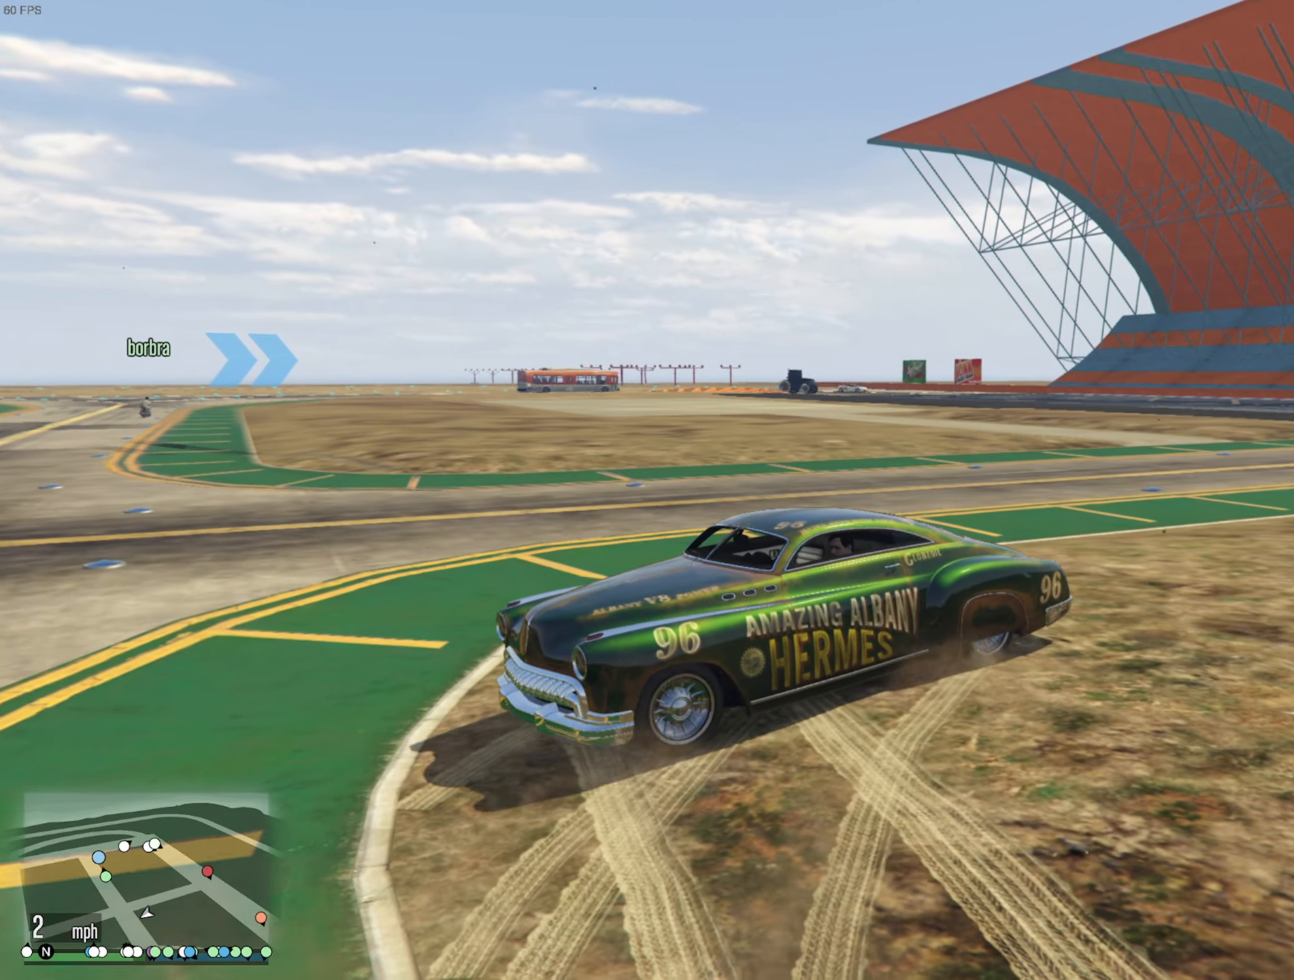
{"buttons": ["R2"], "left_stick": "left", "right_stick": "center", "events": []}
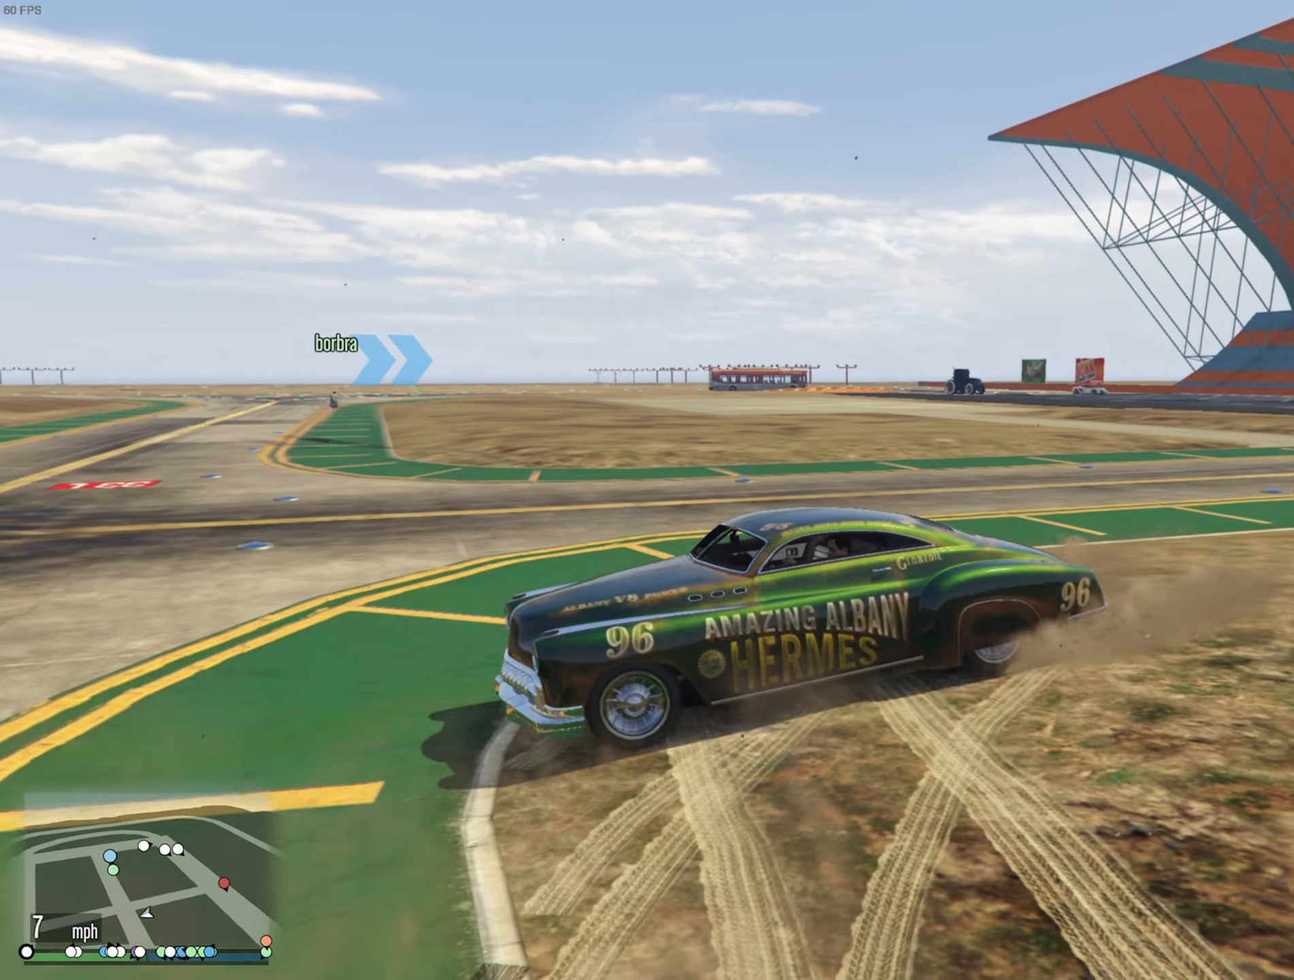
{"buttons": ["R2"], "left_stick": "left", "right_stick": "center", "events": []}
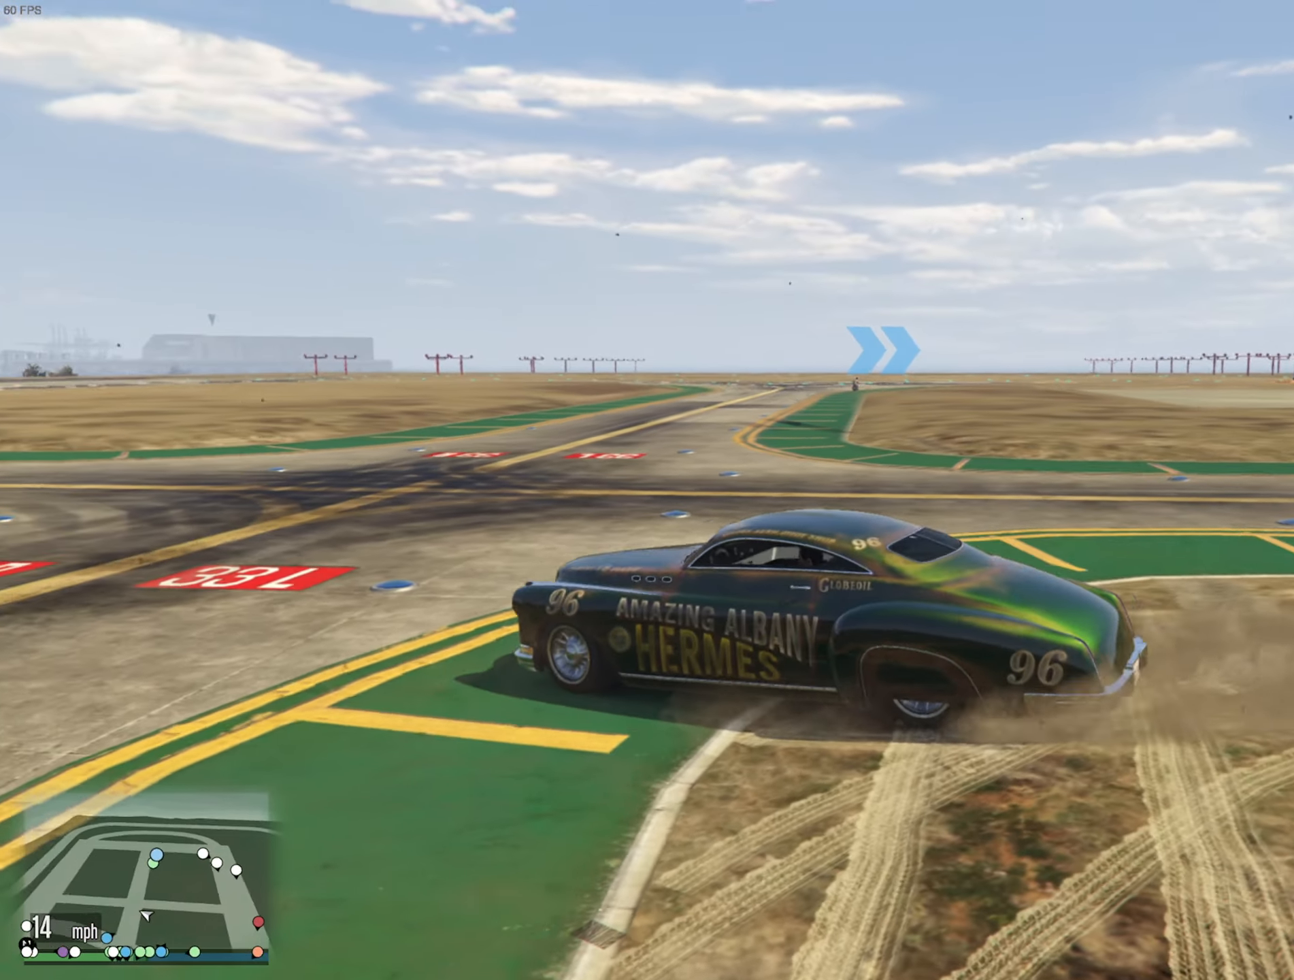
{"buttons": [], "left_stick": "center", "right_stick": "center", "events": [[183, "left_stick", "center"], [350, "R2", "up"]]}
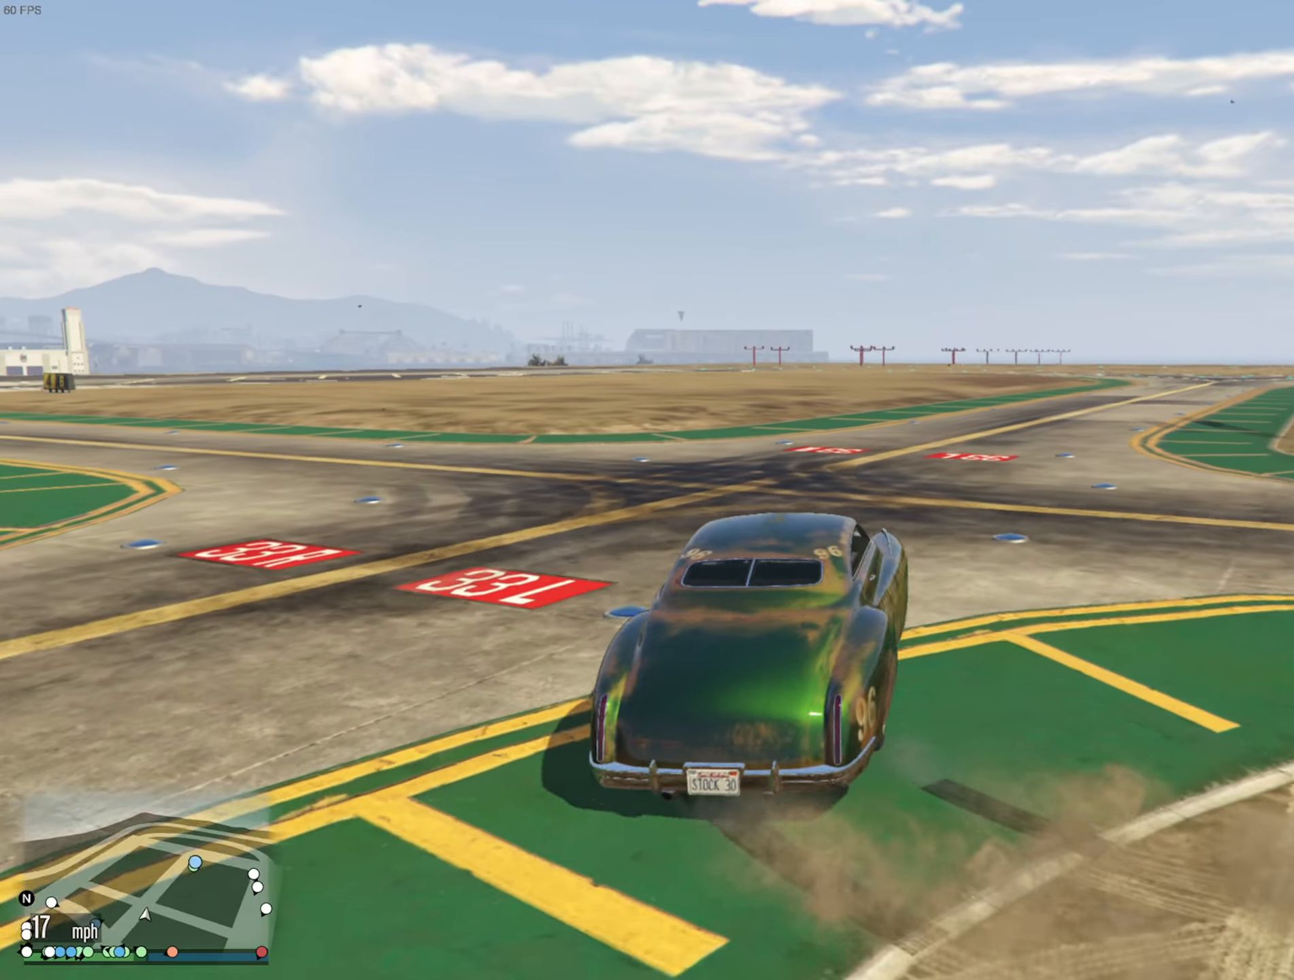
{"buttons": ["R2"], "left_stick": "center", "right_stick": "center", "events": [[100, "R2", "down"], [117, "left_stick", "left"], [367, "left_stick", "center"]]}
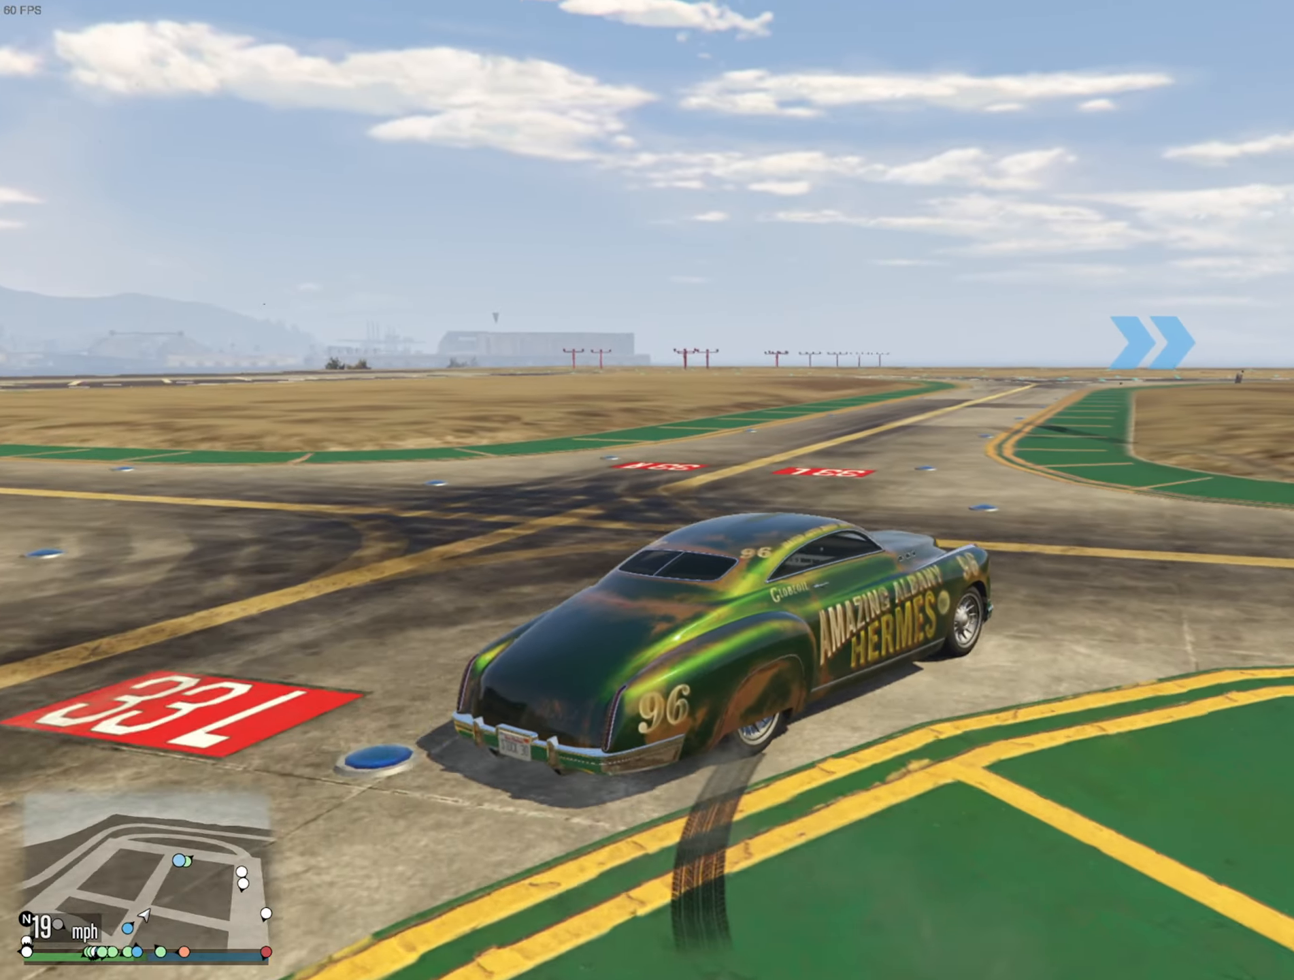
{"buttons": ["R2"], "left_stick": "down-right", "right_stick": "center", "events": [[17, "left_stick", "down-right"]]}
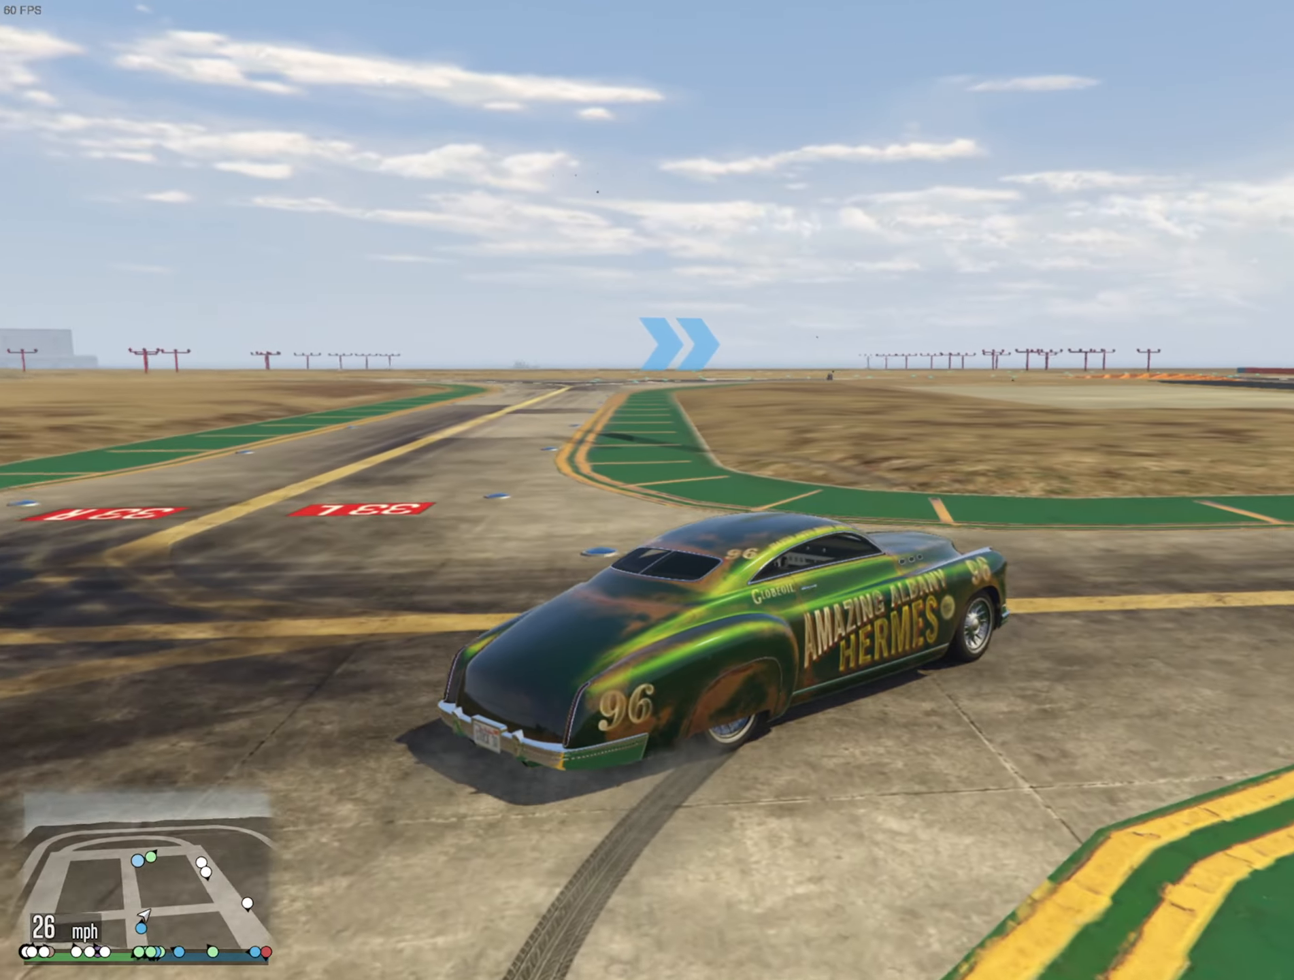
{"buttons": [], "left_stick": "down-right", "right_stick": "center", "events": [[167, "R2", "up"]]}
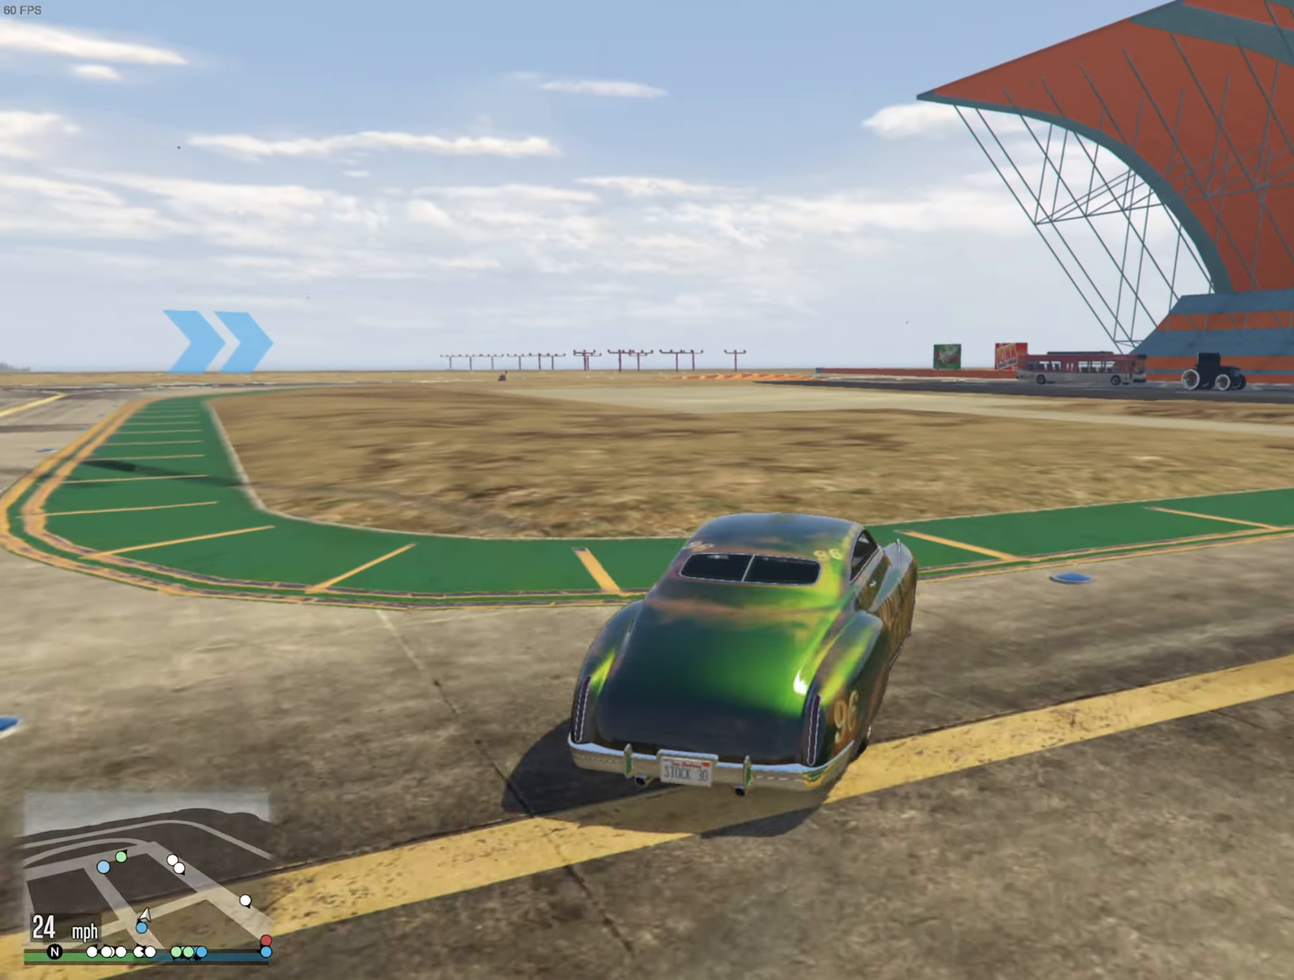
{"buttons": ["R2"], "left_stick": "left", "right_stick": "center", "events": [[33, "R2", "down"], [167, "R2", "up"], [183, "left_stick", "center"], [267, "R2", "down"], [367, "left_stick", "left"]]}
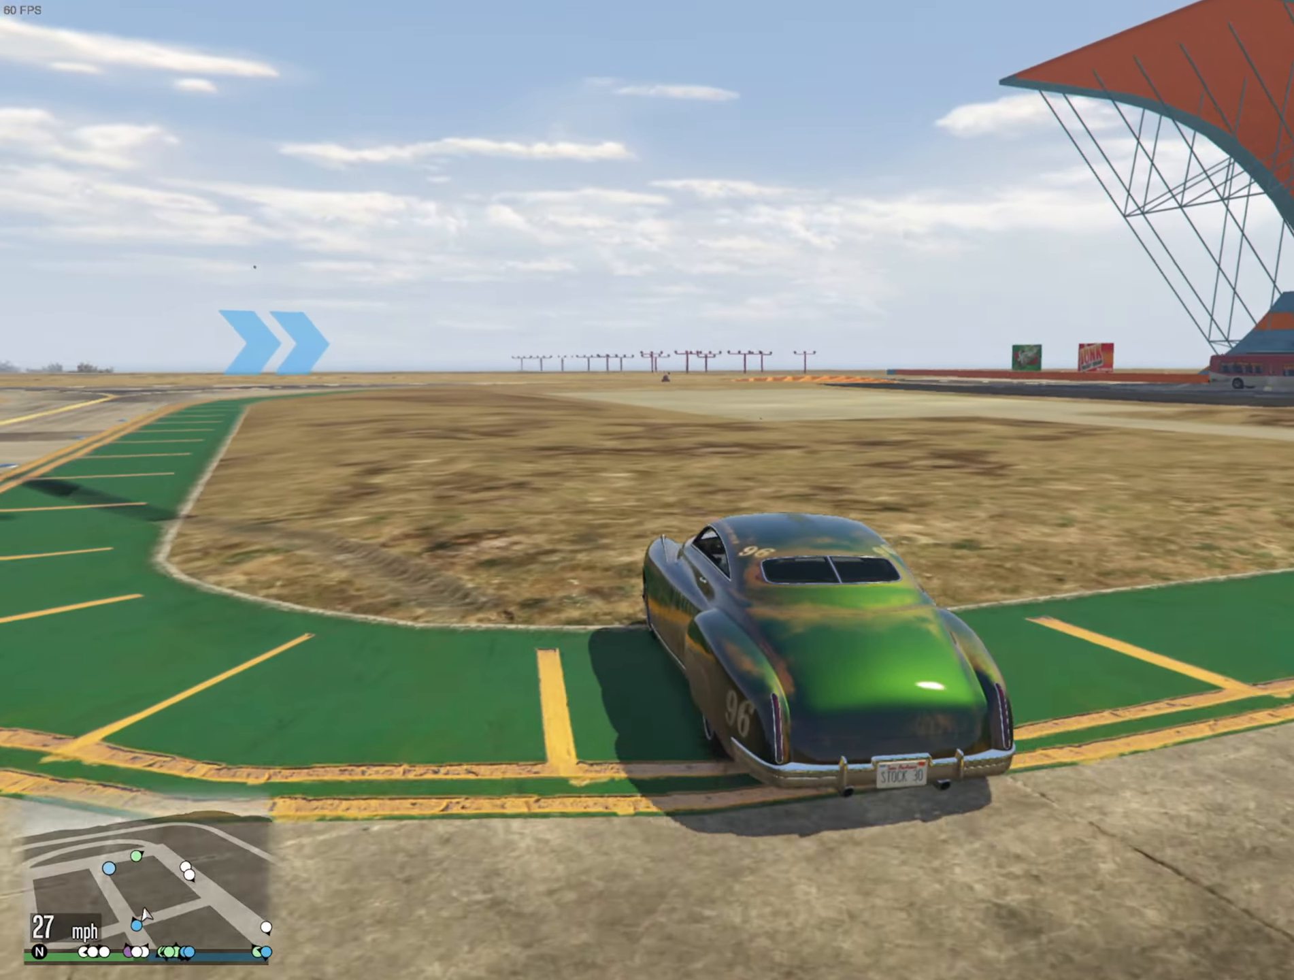
{"buttons": ["R2"], "left_stick": "center", "right_stick": "center", "events": [[33, "left_stick", "center"]]}
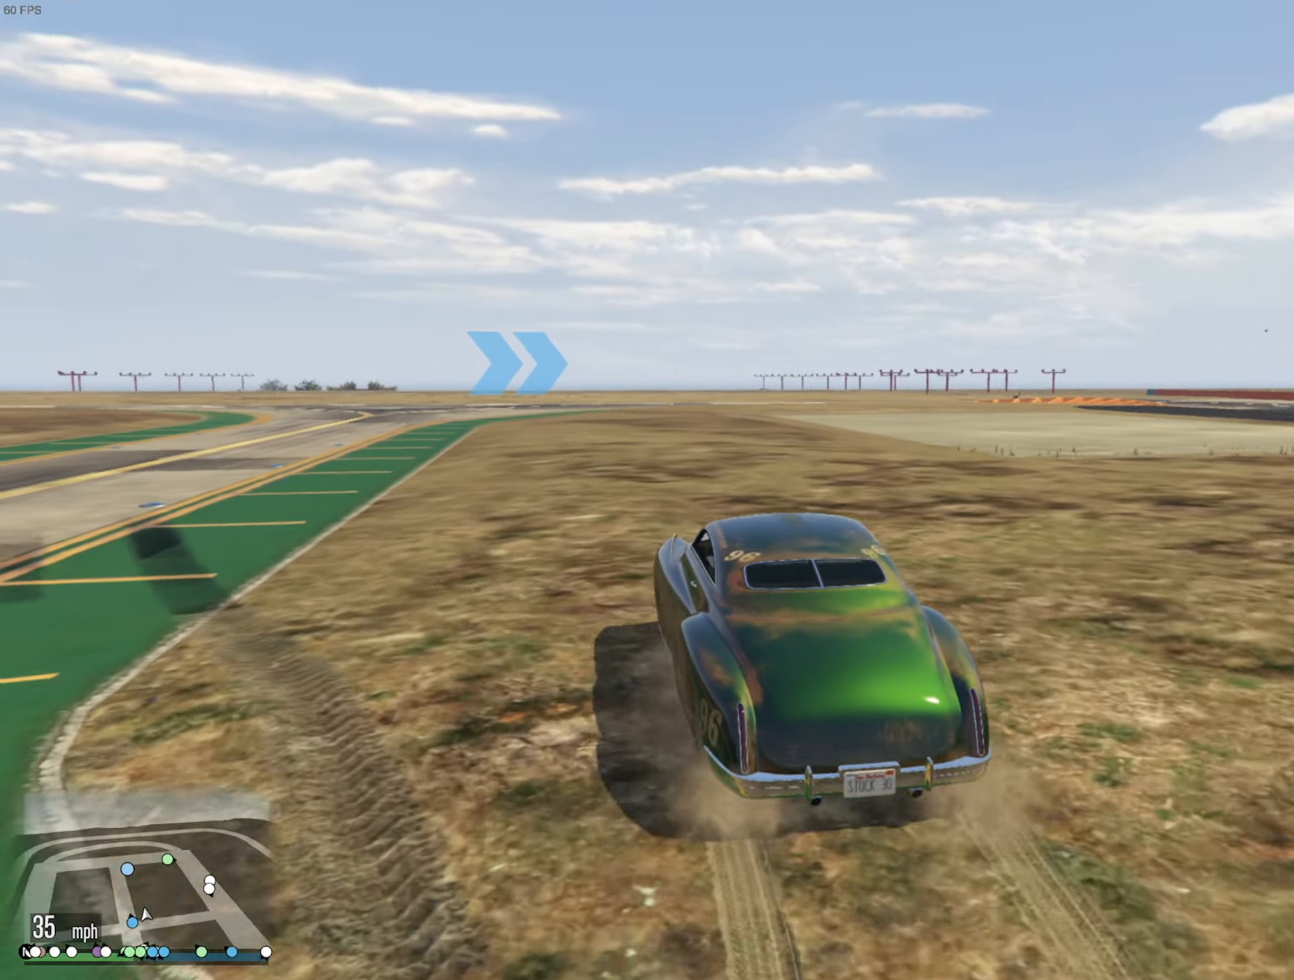
{"buttons": ["R2"], "left_stick": "center", "right_stick": "center", "events": [[167, "left_stick", "left"], [283, "left_stick", "center"]]}
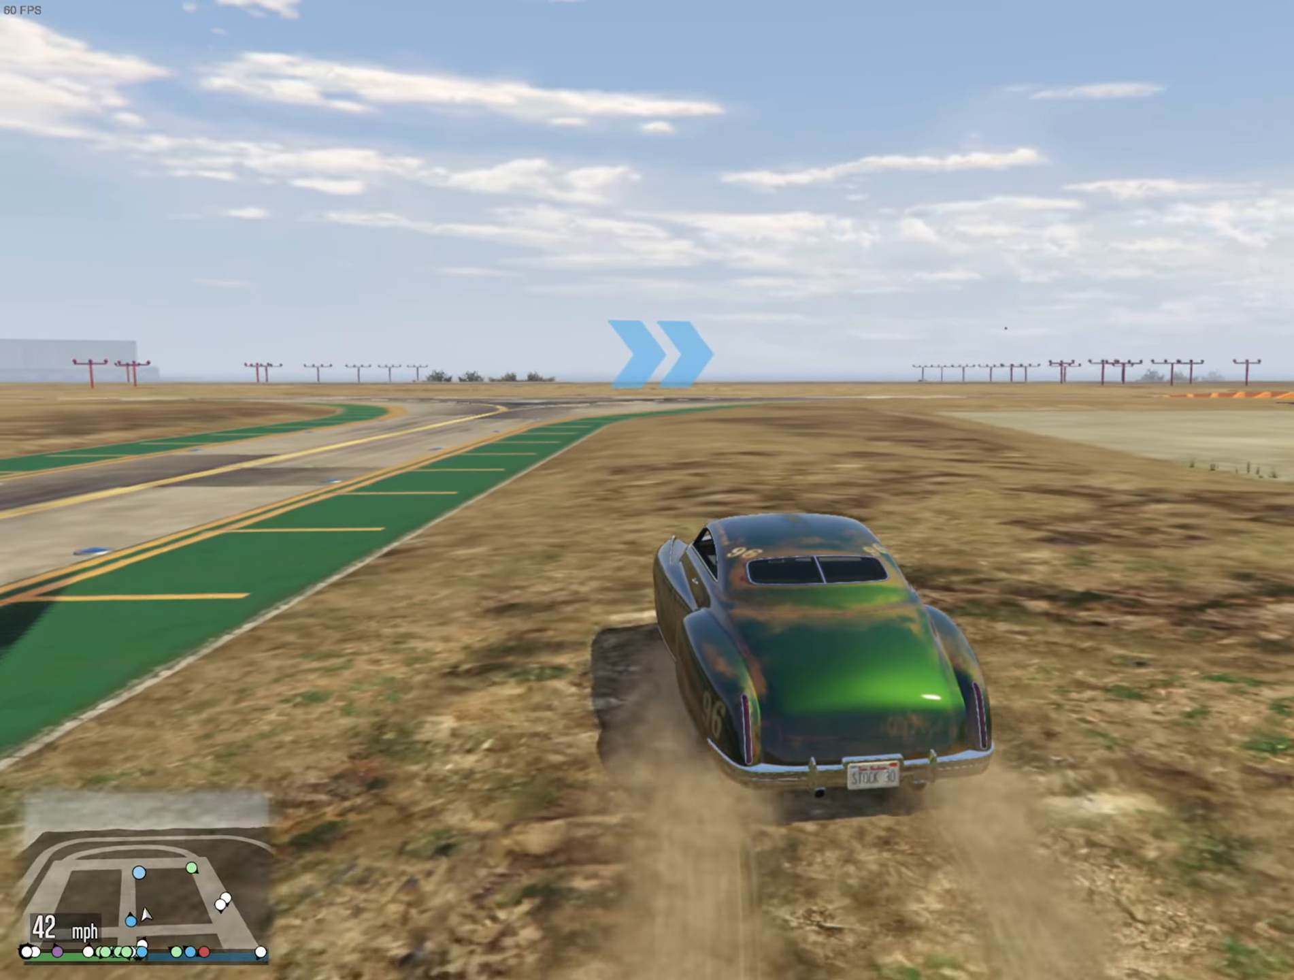
{"buttons": ["R2"], "left_stick": "center", "right_stick": "center", "events": []}
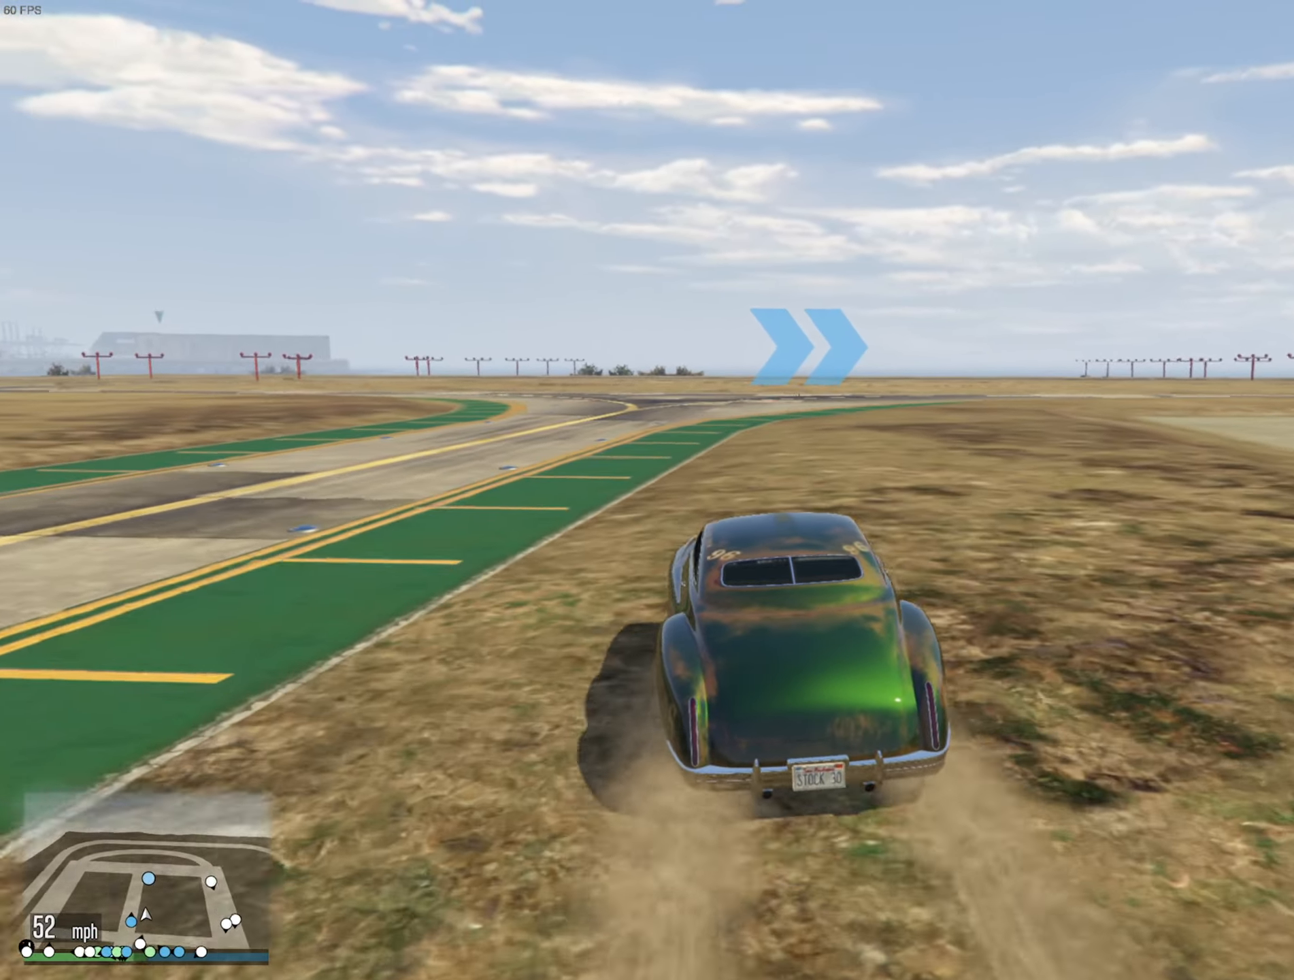
{"buttons": ["R2"], "left_stick": "center", "right_stick": "center", "events": []}
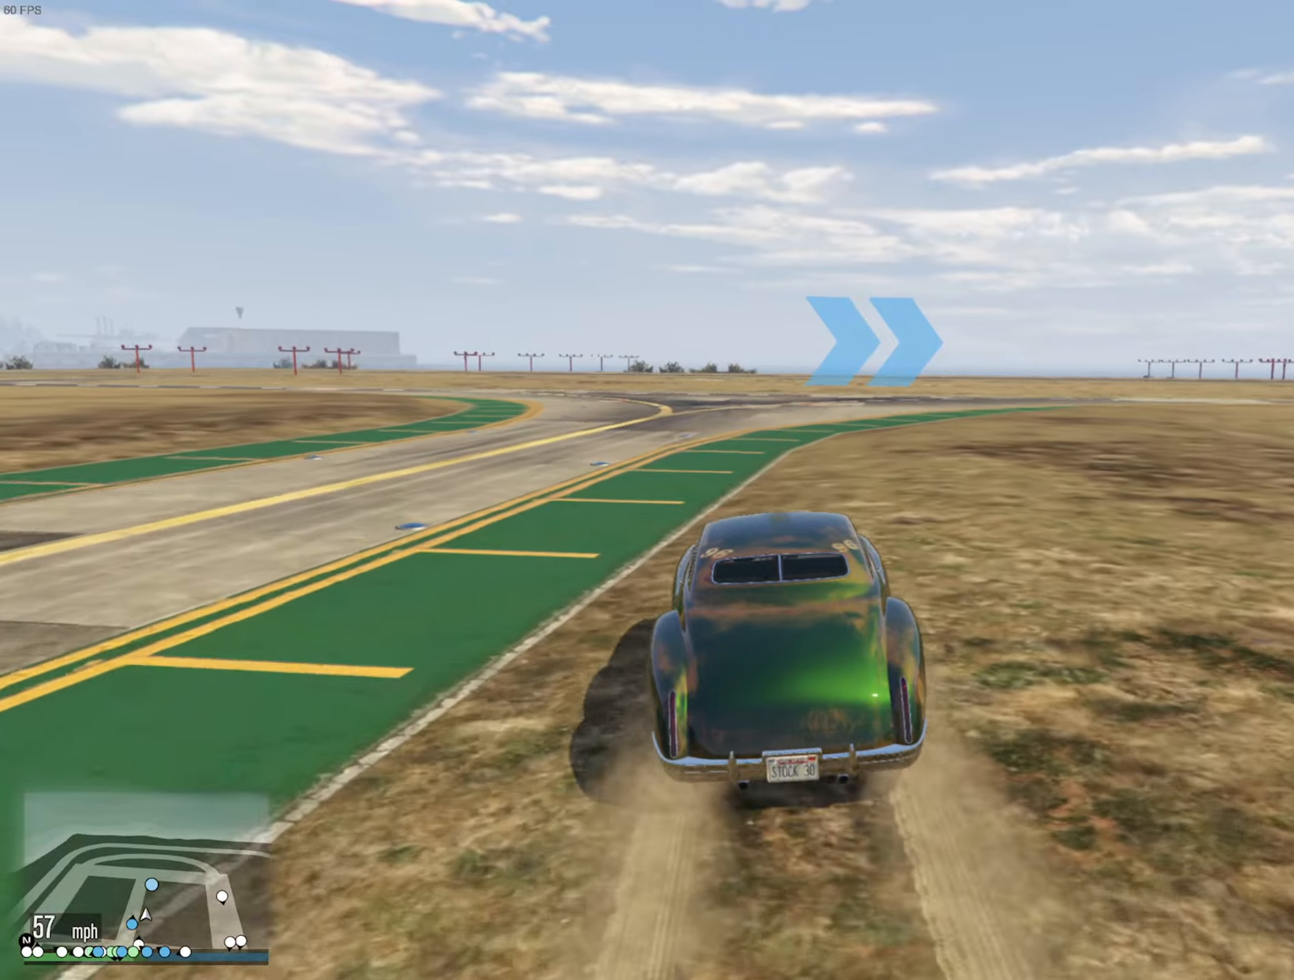
{"buttons": [], "left_stick": "center", "right_stick": "center", "events": [[267, "R2", "up"], [300, "left_stick", "left"], [400, "left_stick", "center"]]}
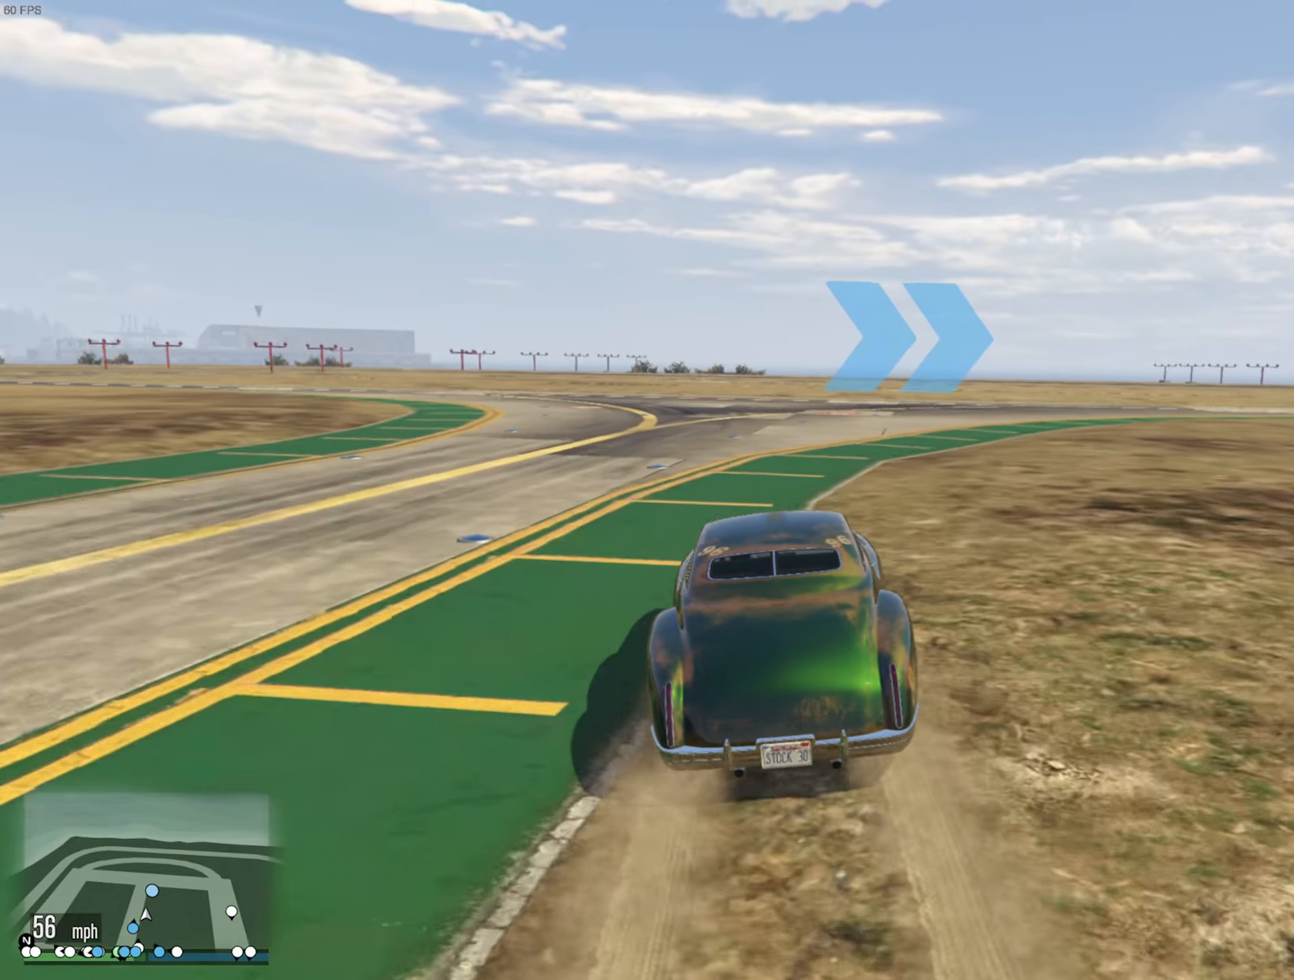
{"buttons": [], "left_stick": "left", "right_stick": "center", "events": [[50, "left_stick", "left"], [250, "left_stick", "center"], [434, "left_stick", "left"]]}
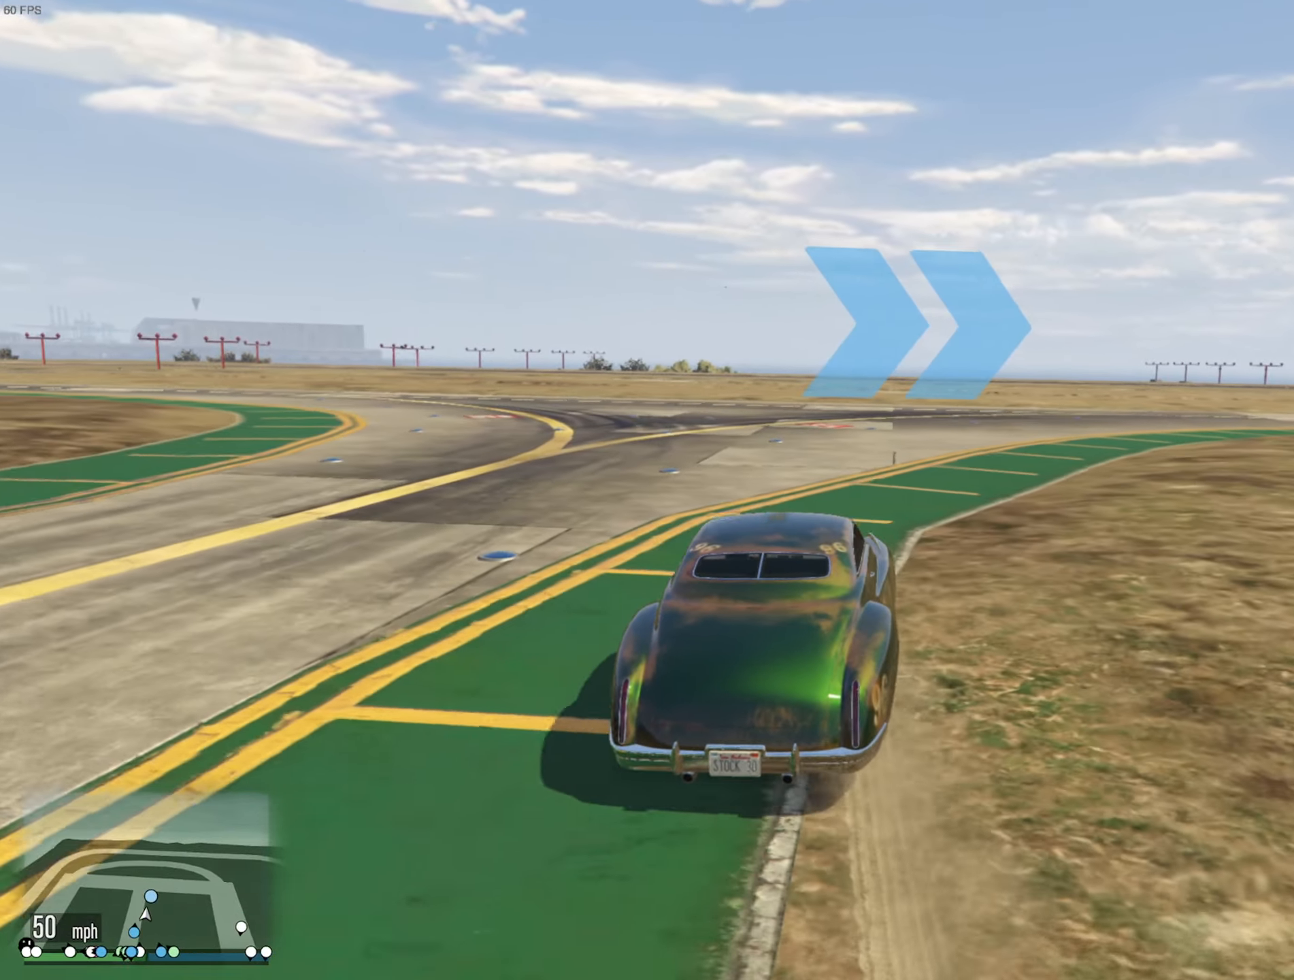
{"buttons": ["R2"], "left_stick": "center", "right_stick": "center", "events": [[67, "R2", "down"], [150, "left_stick", "center"], [300, "R2", "up"], [317, "left_stick", "left"], [350, "R2", "down"], [450, "left_stick", "center"]]}
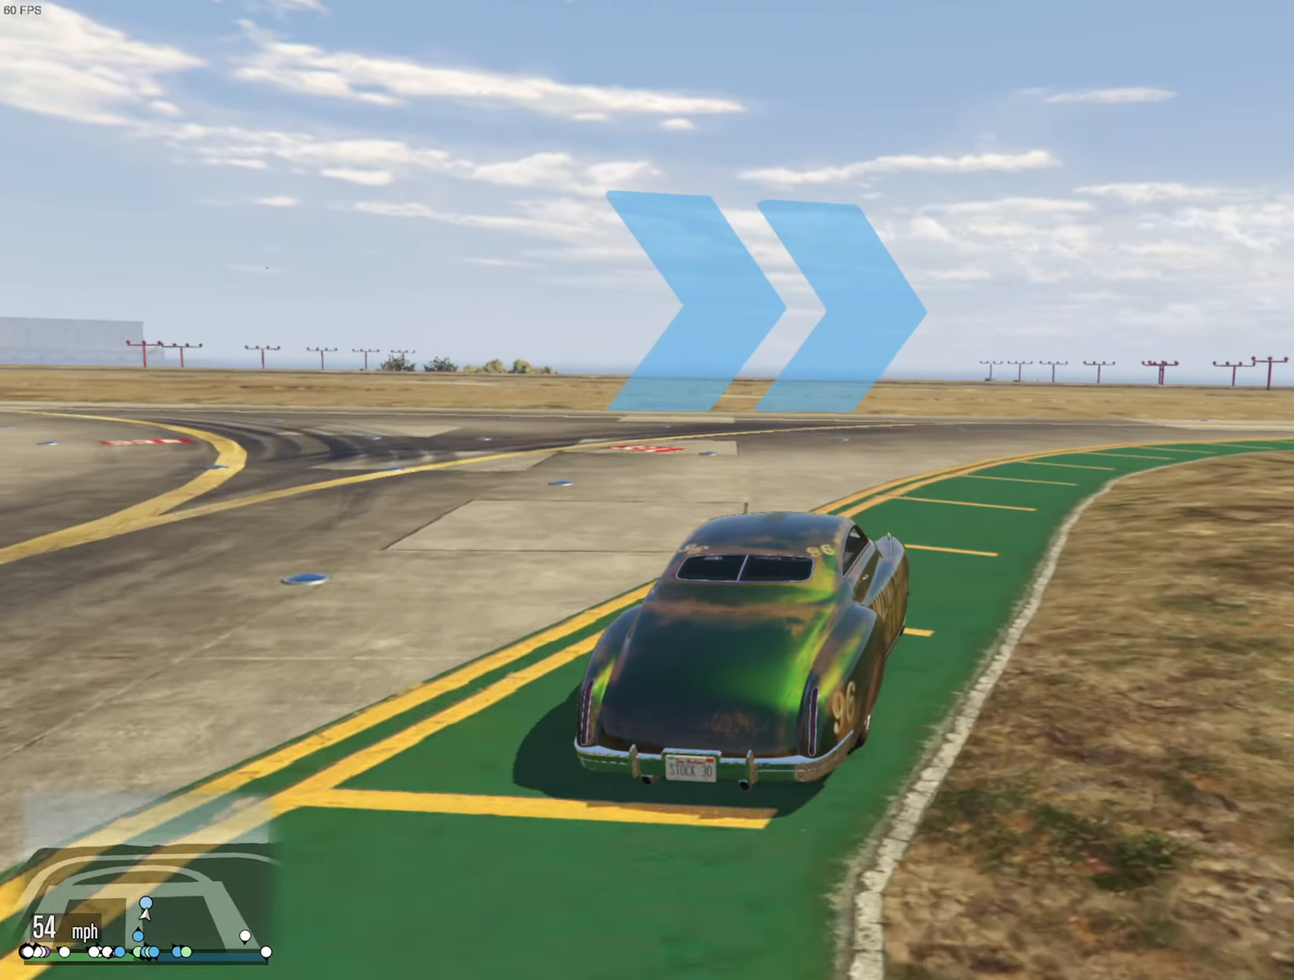
{"buttons": ["R2"], "left_stick": "center", "right_stick": "center", "events": [[67, "left_stick", "left"], [167, "R2", "up"], [300, "left_stick", "center"], [400, "R2", "down"]]}
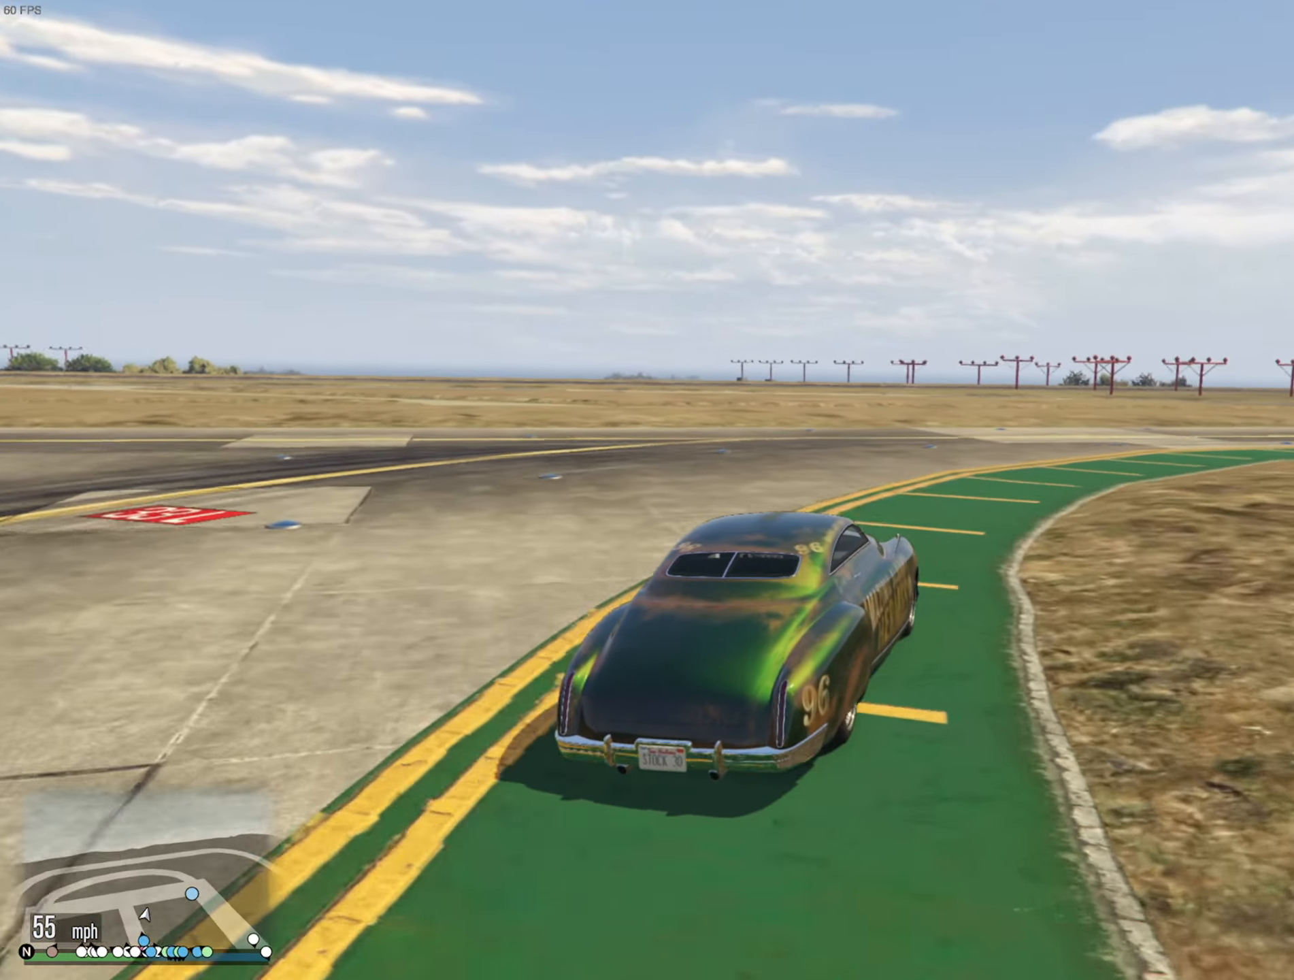
{"buttons": [], "left_stick": "center", "right_stick": "center", "events": [[17, "left_stick", "left"], [117, "left_stick", "center"], [284, "left_stick", "left"], [467, "left_stick", "center"], [500, "R2", "up"]]}
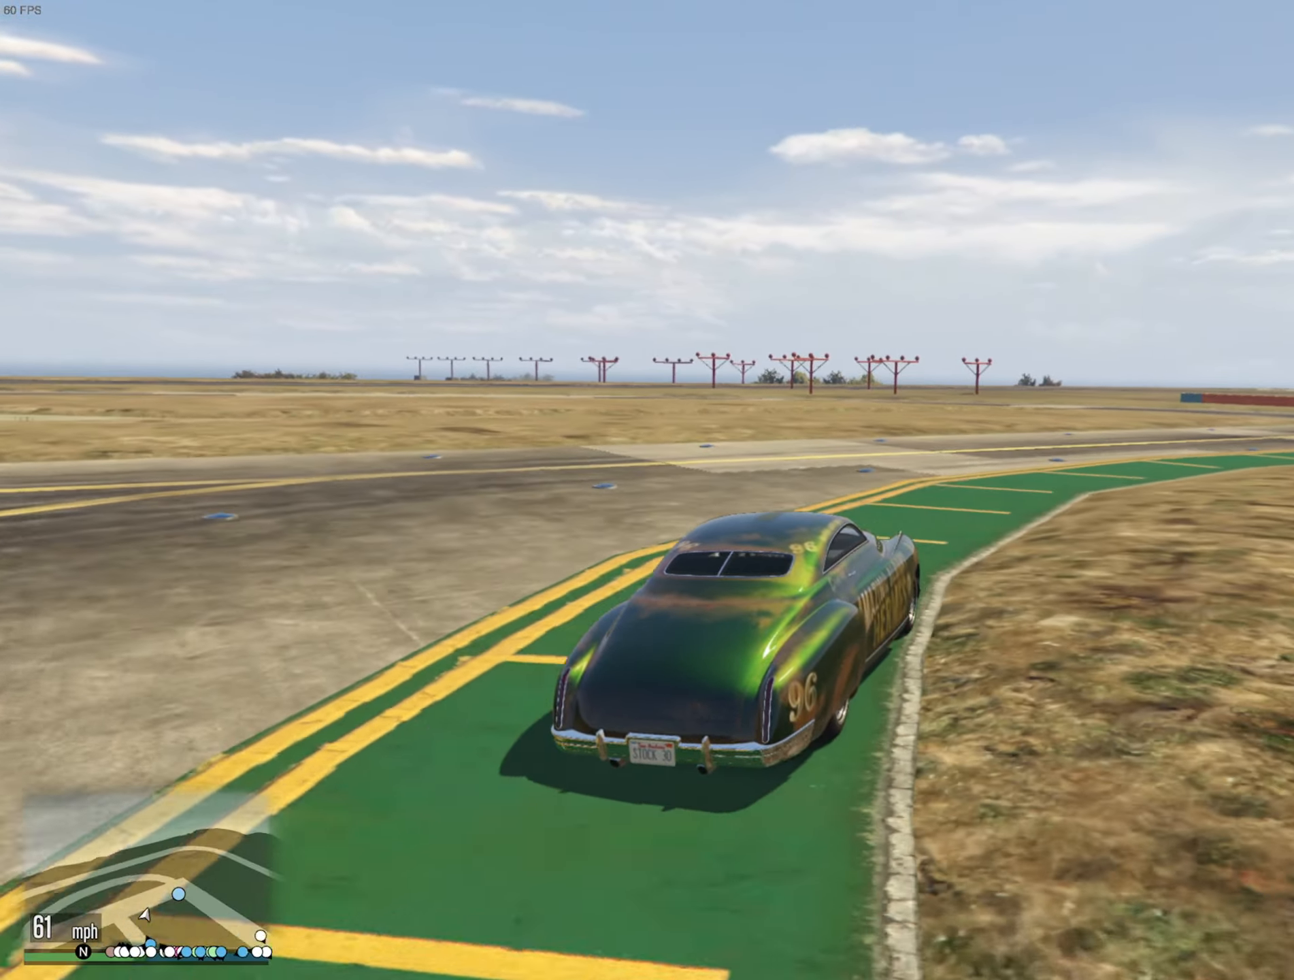
{"buttons": [], "left_stick": "center", "right_stick": "center", "events": [[134, "R2", "down"], [167, "left_stick", "left"], [317, "left_stick", "center"], [400, "R2", "up"]]}
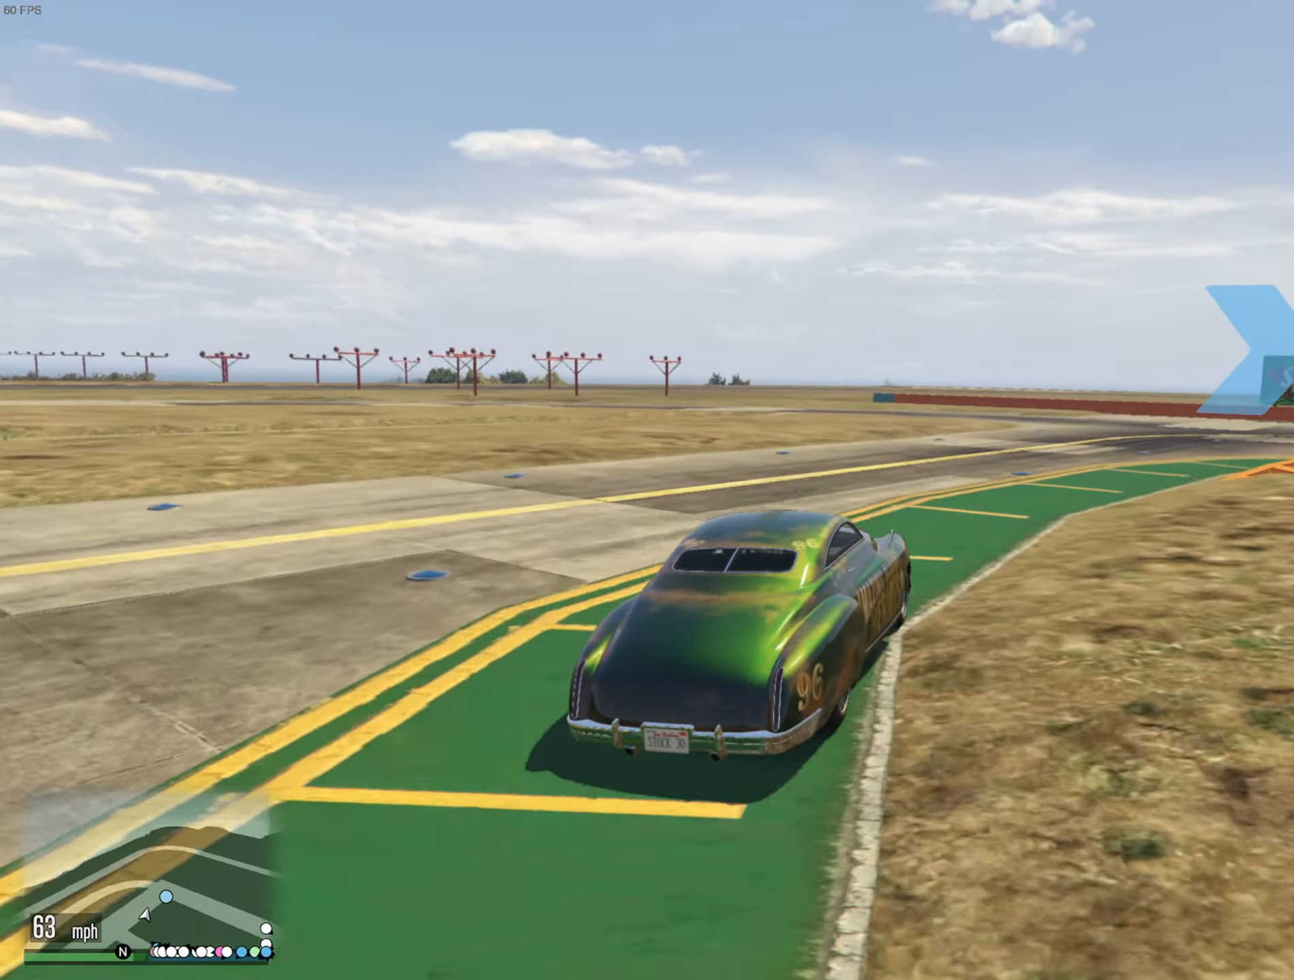
{"buttons": ["R2"], "left_stick": "left", "right_stick": "center", "events": [[67, "left_stick", "left"], [267, "left_stick", "center"], [367, "R2", "down"], [384, "left_stick", "left"]]}
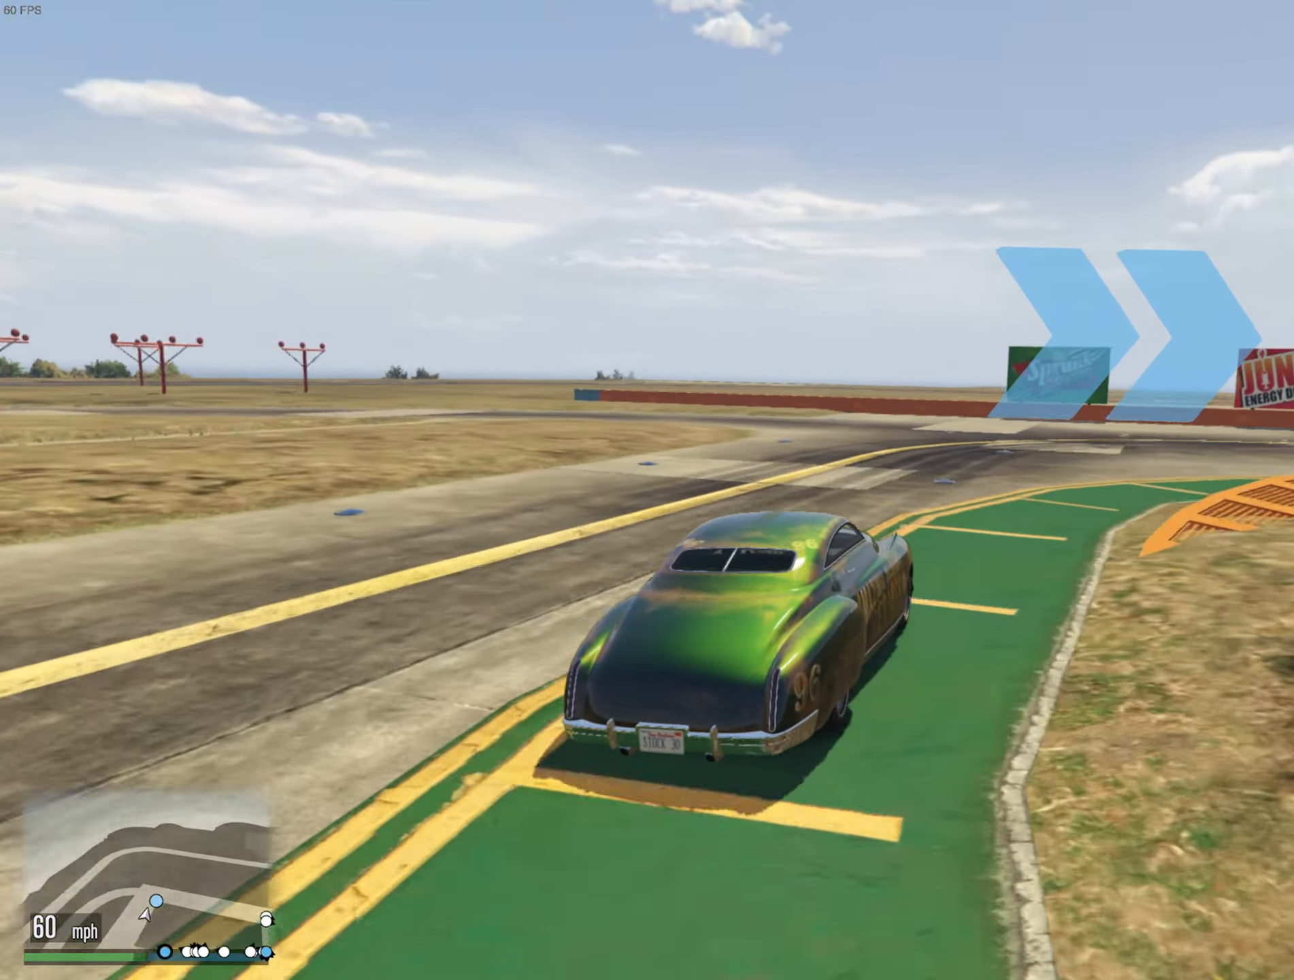
{"buttons": ["R2"], "left_stick": "left", "right_stick": "center", "events": [[34, "R2", "up"], [134, "left_stick", "center"], [217, "left_stick", "left"], [384, "left_stick", "center"], [450, "left_stick", "left"], [500, "R2", "down"]]}
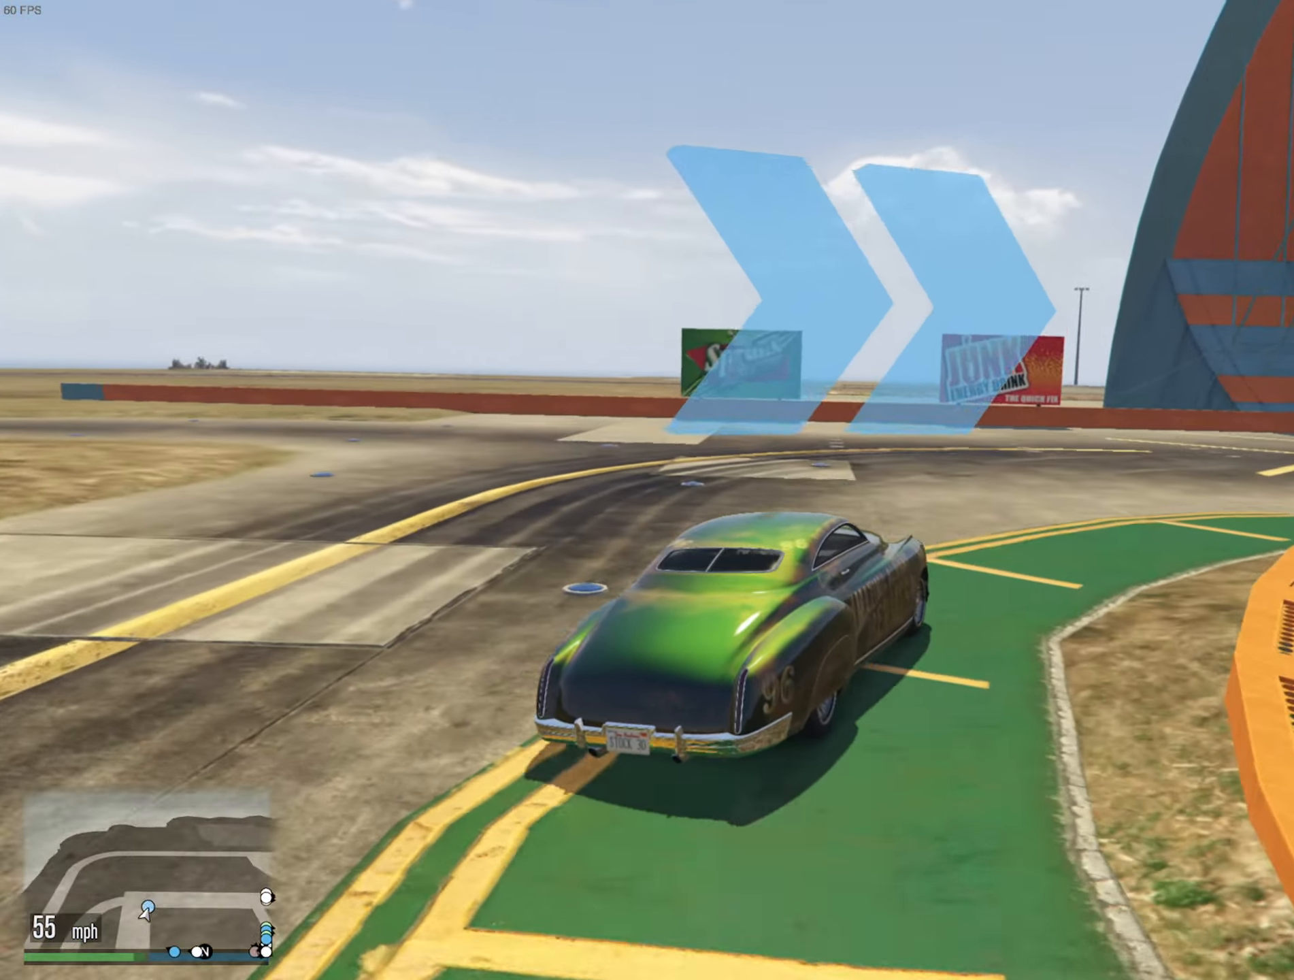
{"buttons": ["R2"], "left_stick": "center", "right_stick": "center", "events": [[133, "left_stick", "center"]]}
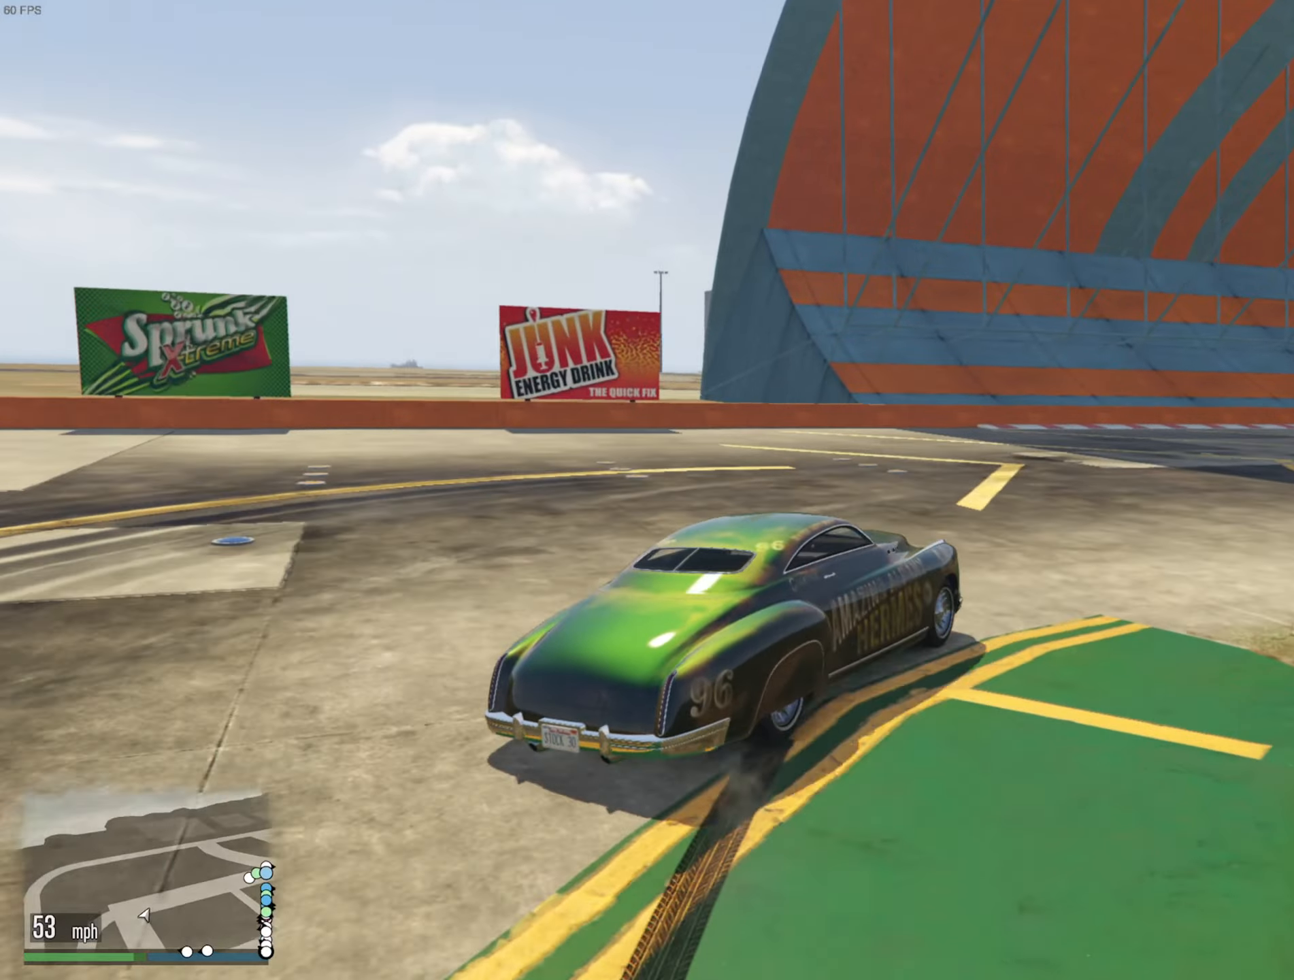
{"buttons": [], "left_stick": "center", "right_stick": "center", "events": [[216, "left_stick", "left"], [450, "R2", "up"], [450, "left_stick", "center"]]}
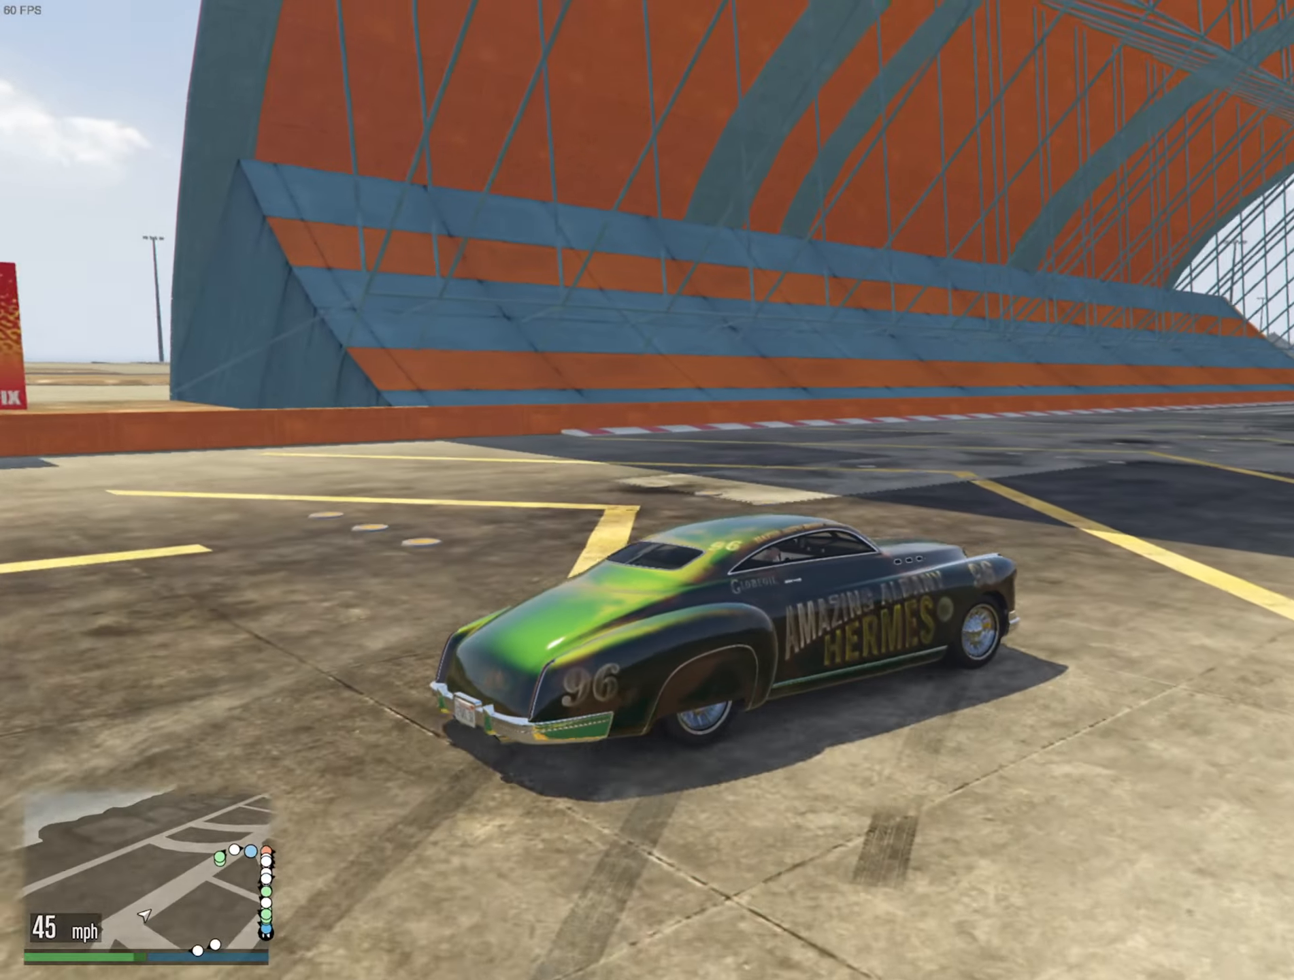
{"buttons": ["R2"], "left_stick": "down-right", "right_stick": "center", "events": [[33, "left_stick", "down-right"], [183, "R2", "down"], [366, "left_stick", "center"], [483, "left_stick", "down-right"]]}